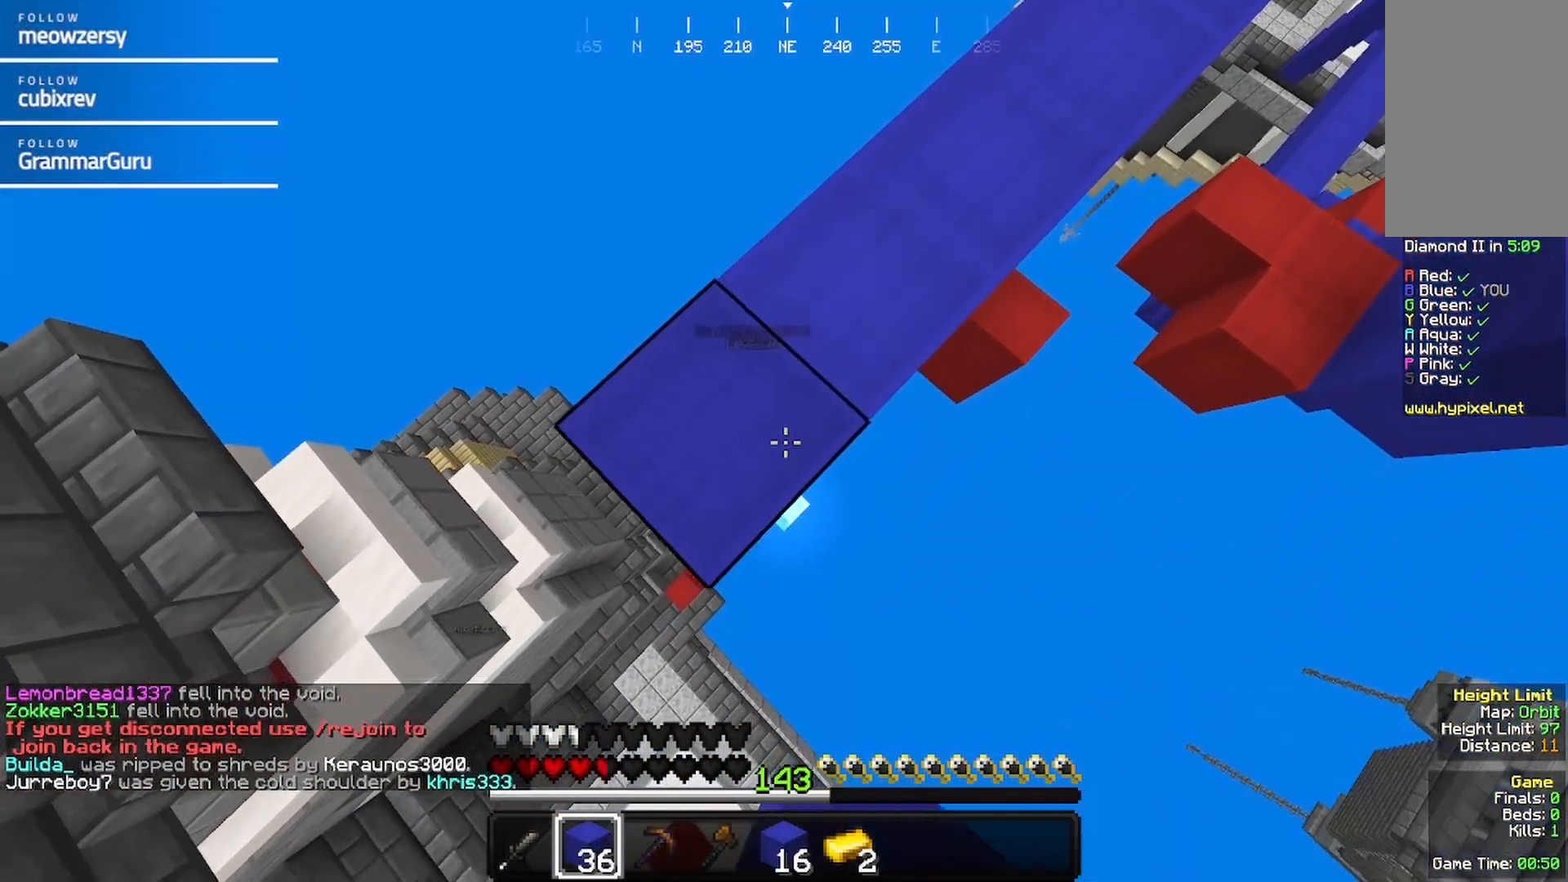
Gameplay with keyboard and mouse; each line is a JSON object with the keys and mouse buttons held at the frame after it. "events" lists presses ("down") and releases ("up") of "a", "d", "s", "w", "mouse_left" and "mouse_right" between this image and that frame as [ms after this image, input, new state], when the widget could be followed in between. "mouse_left", "mouse_right" = the "left", "right" buttons of the "mouse" list. No other keys are recorded. Fast repeated clicks can show as one long hold. Mouse movement is not recorded.
{"keys": ["a", "s"], "mouse": ["right"], "events": []}
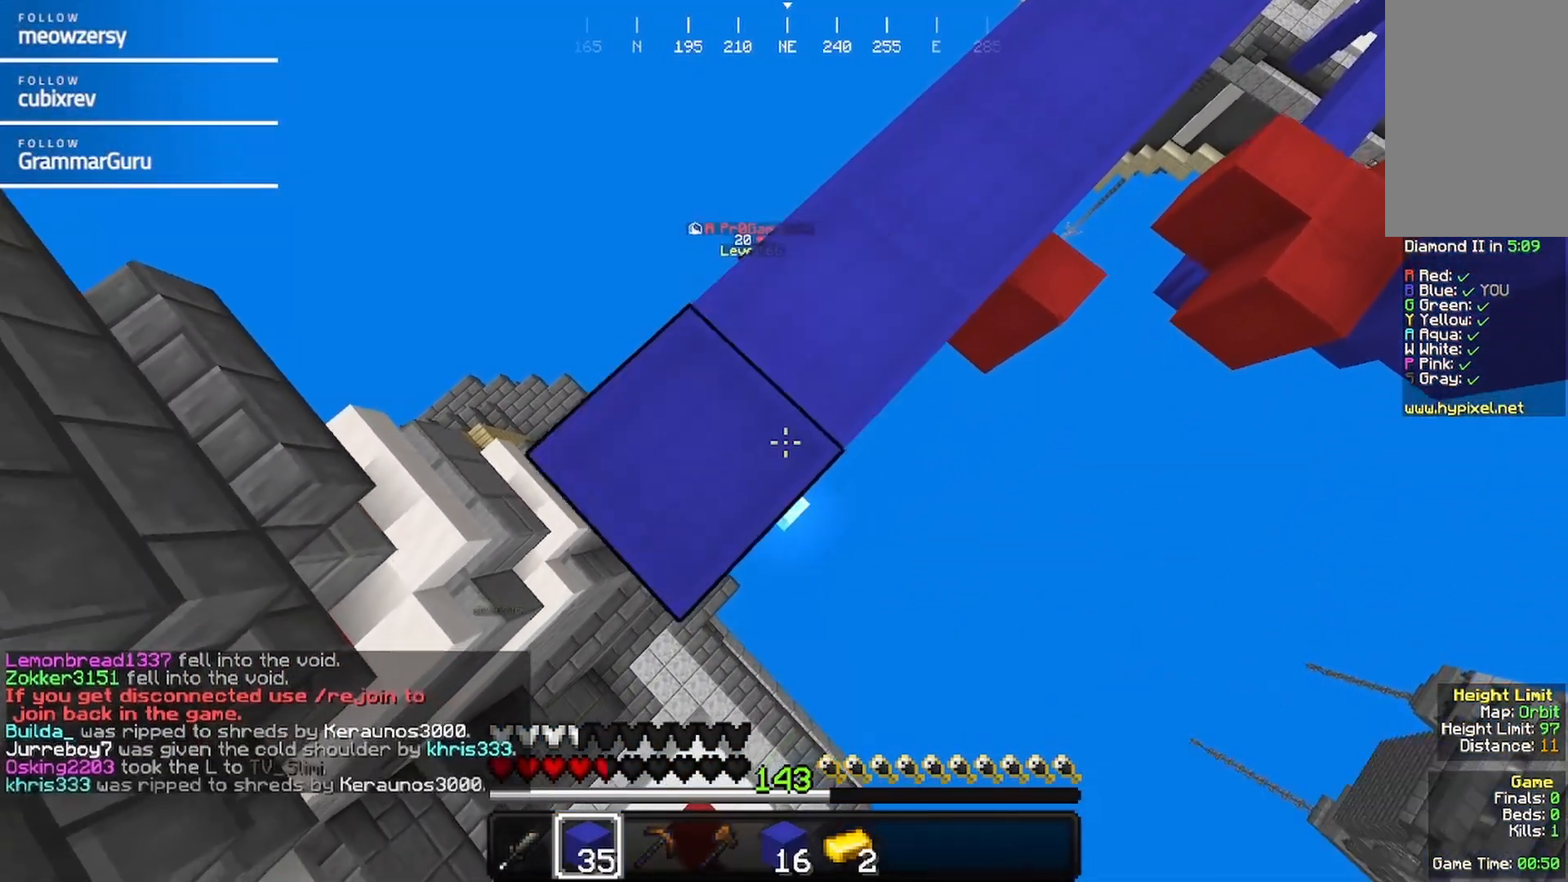
{"keys": ["a", "s"], "mouse": ["right"], "events": []}
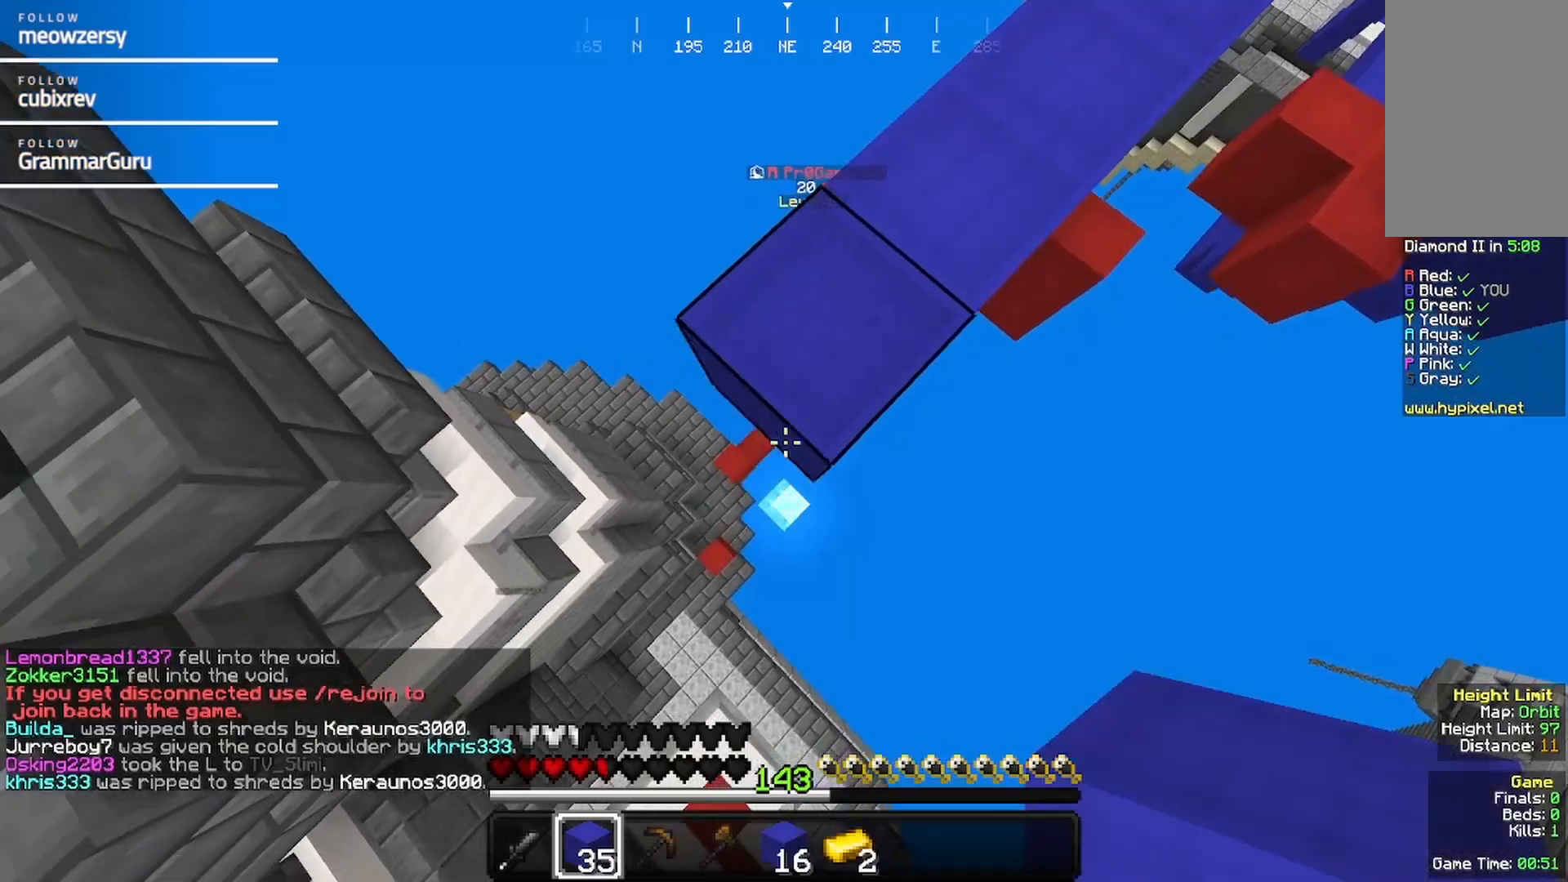
{"keys": ["a", "s"], "mouse": ["right"], "events": []}
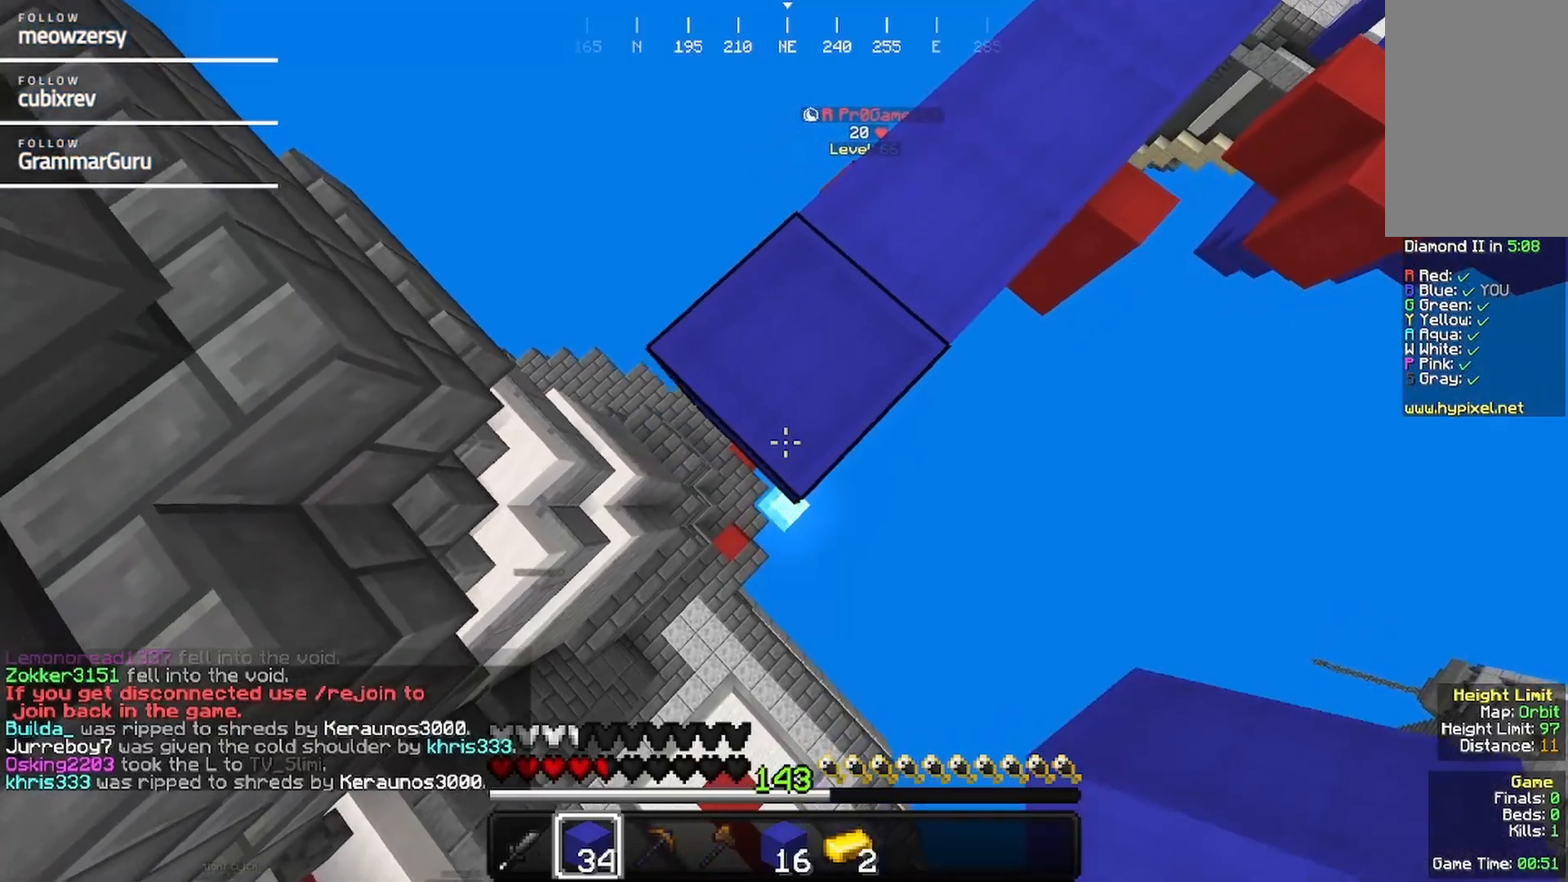
{"keys": ["w"], "mouse": [], "events": [[34, "a", "up"], [50, "s", "up"], [367, "w", "down"], [417, "mouse_right", "up"]]}
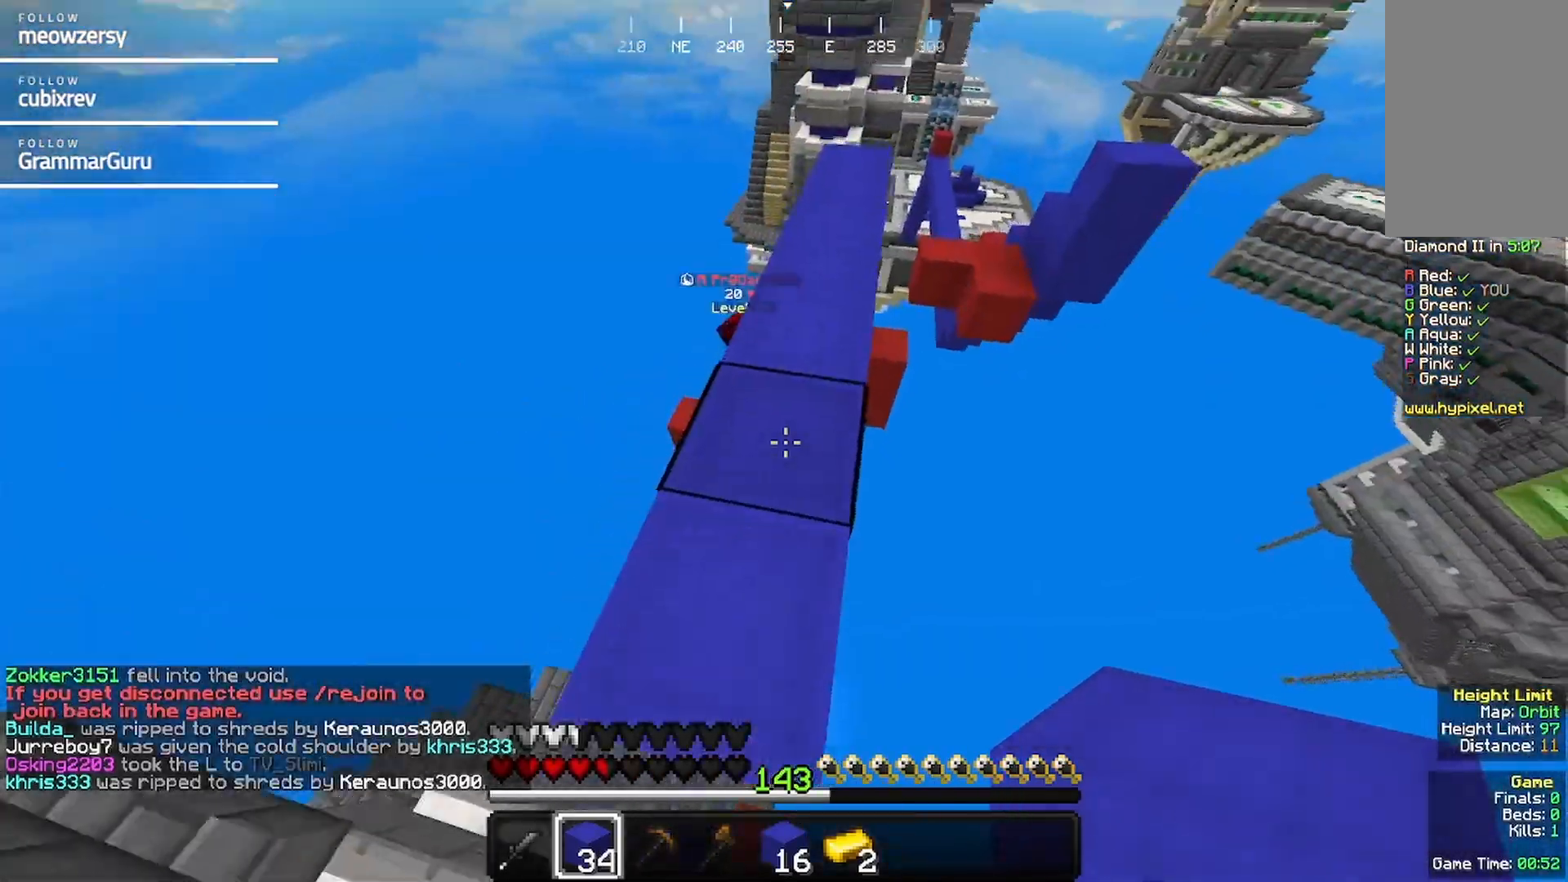
{"keys": ["d", "w"], "mouse": [], "events": [[334, "d", "down"]]}
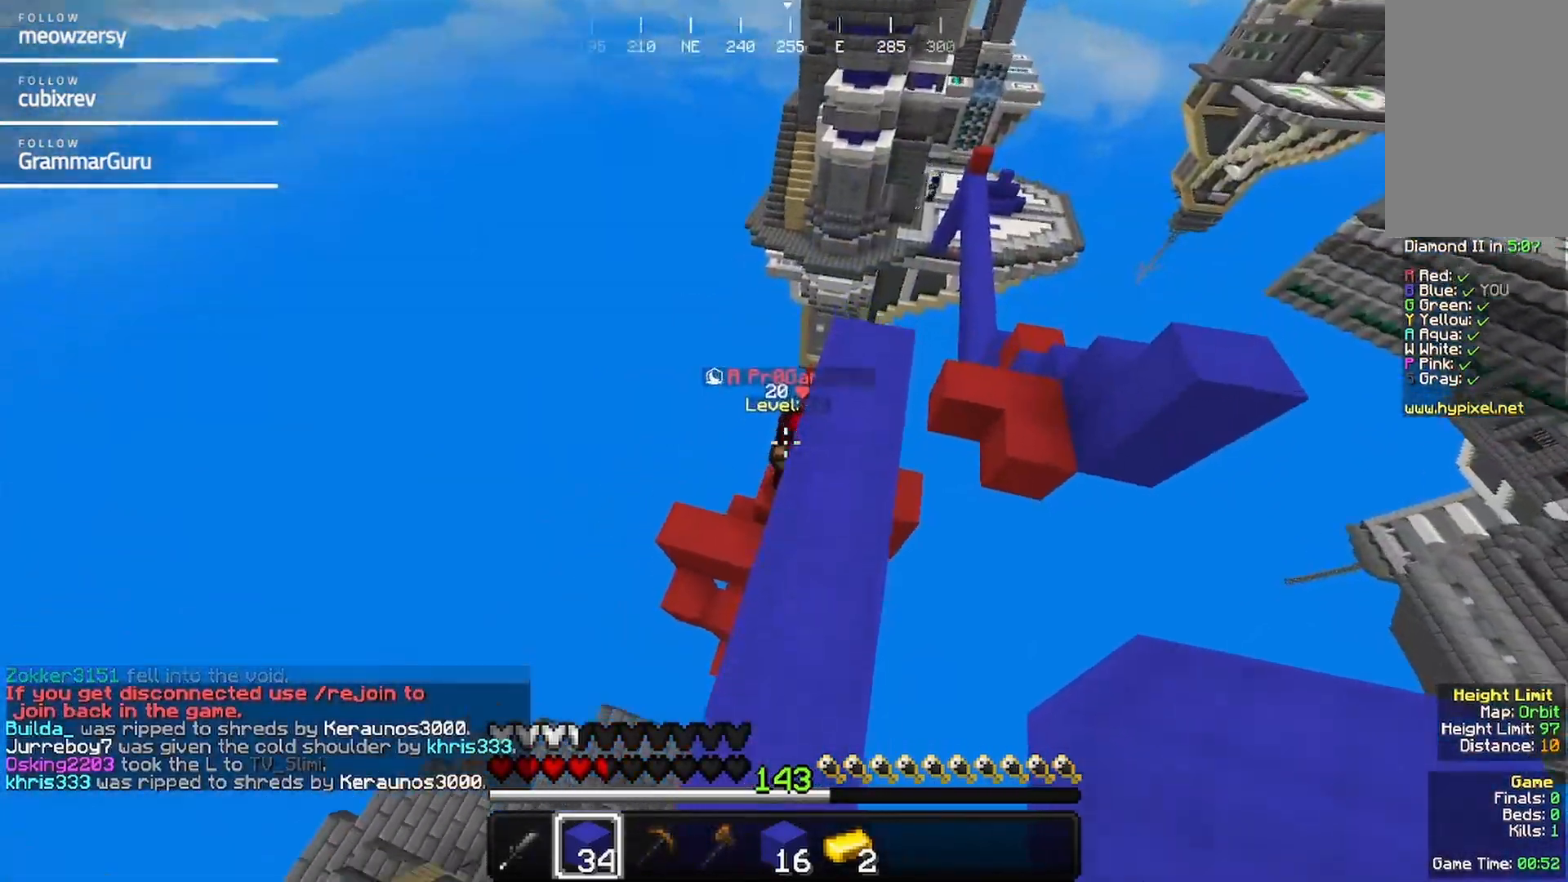
{"keys": ["w"], "mouse": ["left"], "events": [[200, "d", "up"], [317, "mouse_left", "down"], [417, "mouse_left", "up"], [467, "mouse_left", "down"]]}
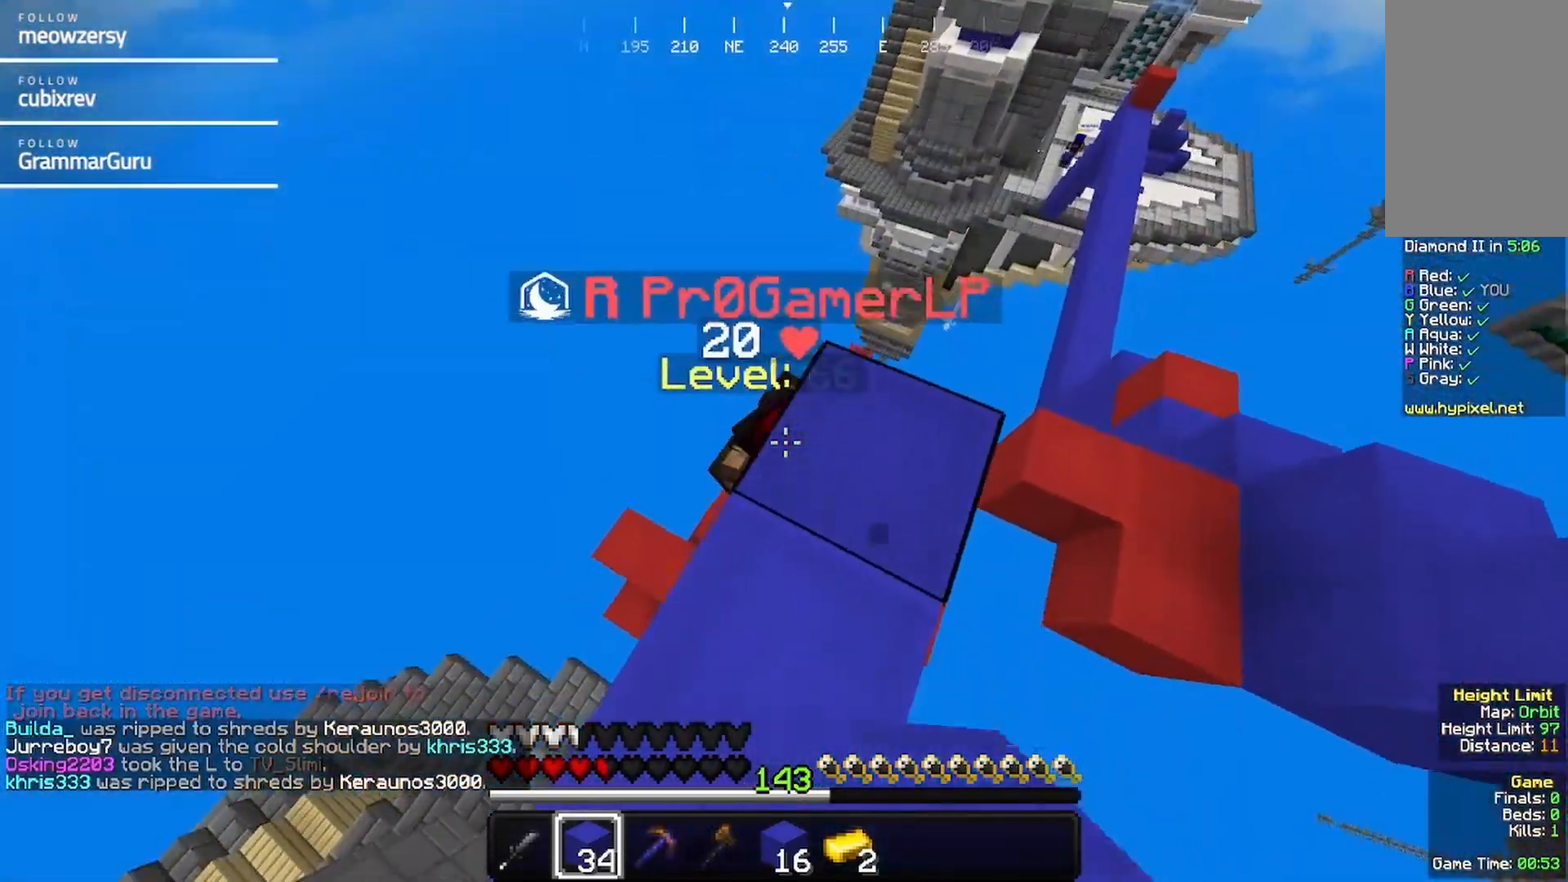
{"keys": ["a", "s"], "mouse": [], "events": [[84, "a", "down"], [184, "w", "up"], [234, "w", "down"], [334, "a", "up"], [350, "w", "up"], [434, "s", "down"], [450, "a", "down"], [500, "mouse_left", "up"]]}
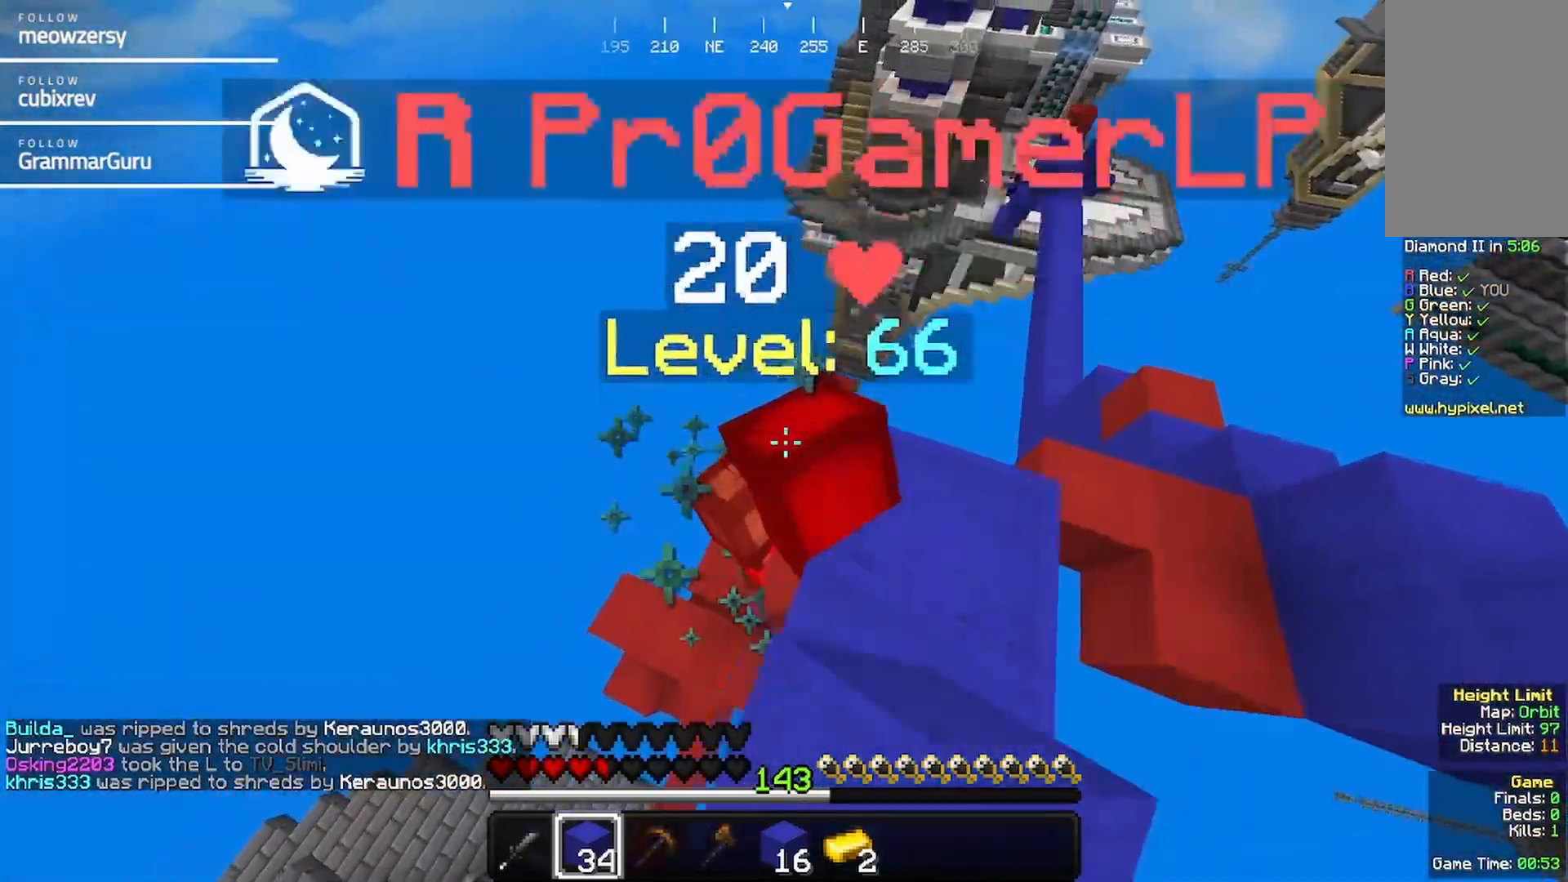
{"keys": ["d", "s"], "mouse": ["left"], "events": [[34, "mouse_left", "down"], [167, "mouse_left", "up"], [200, "mouse_left", "down"], [250, "a", "up"], [317, "mouse_left", "up"], [384, "mouse_left", "down"], [417, "d", "down"]]}
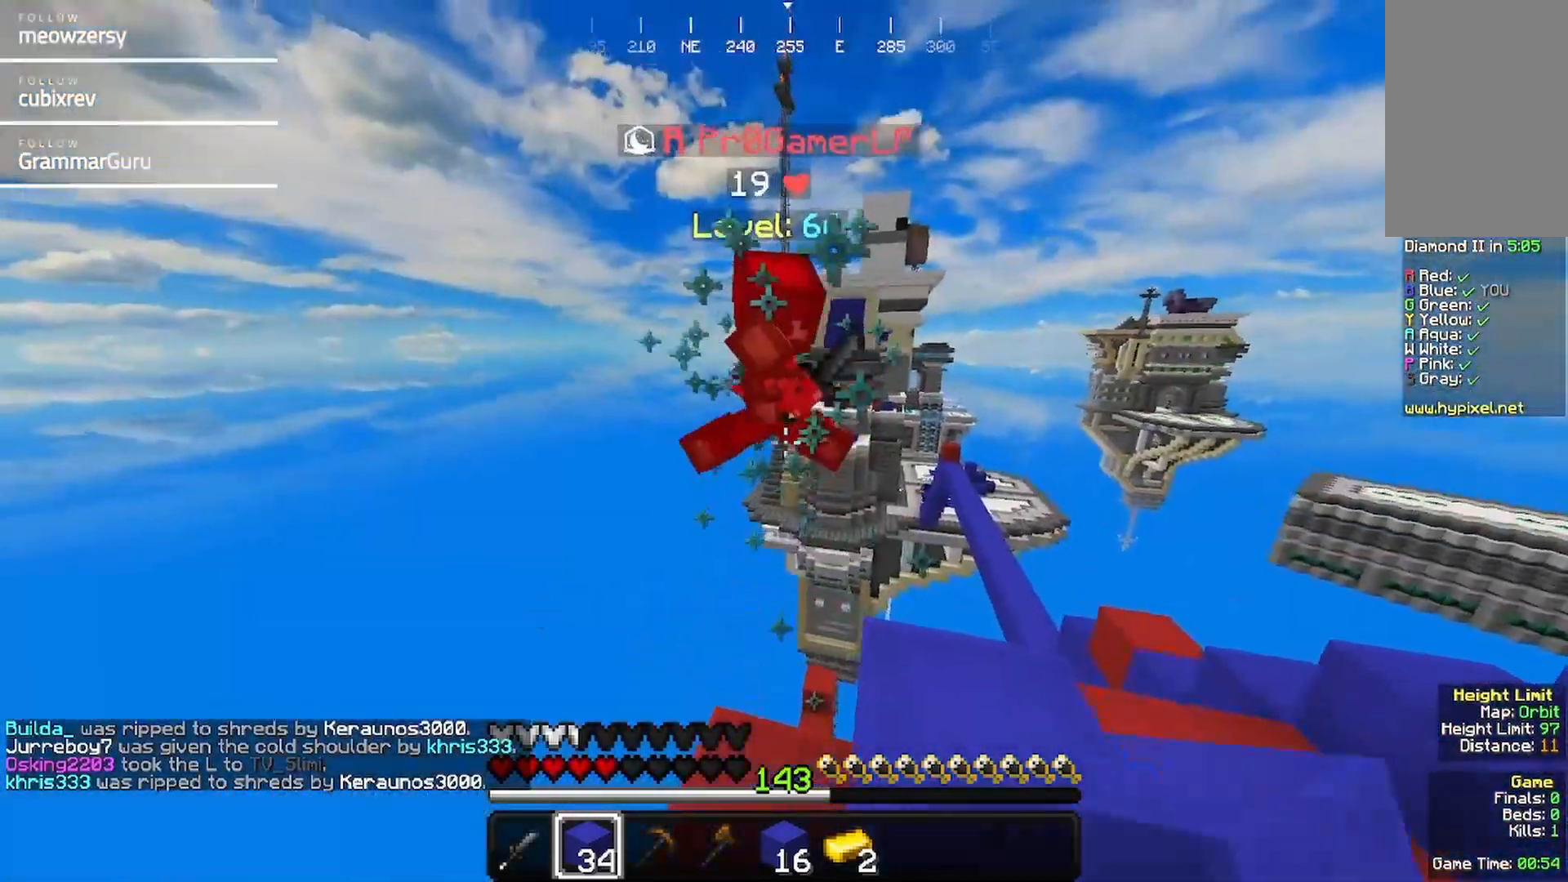
{"keys": ["w"], "mouse": [], "events": [[84, "mouse_left", "up"], [200, "a", "down"], [200, "d", "up"], [300, "s", "up"], [450, "a", "up"], [450, "w", "down"]]}
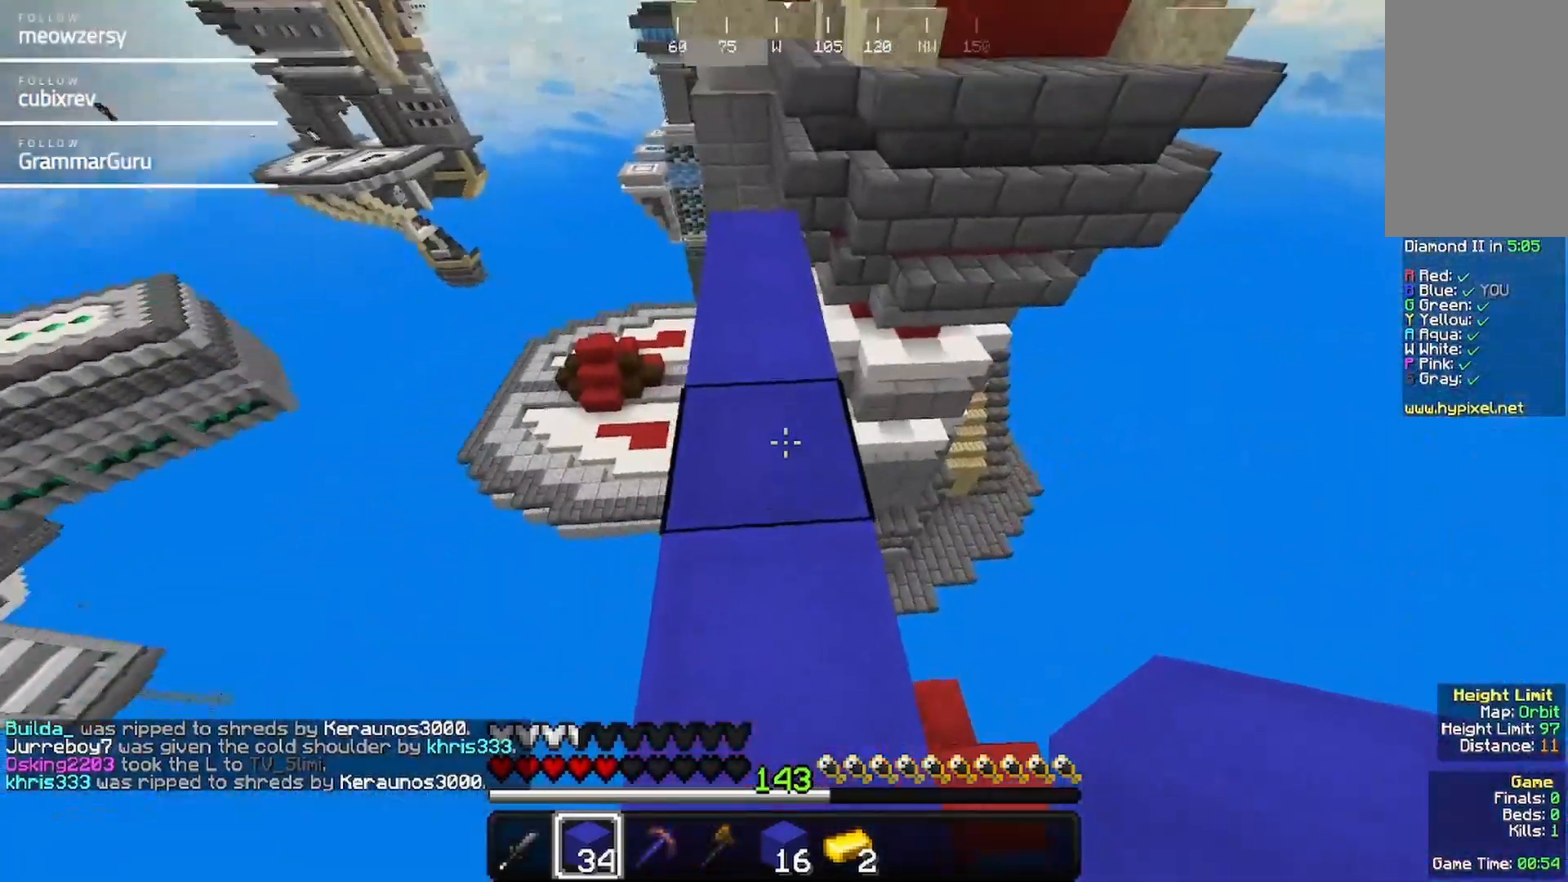
{"keys": ["w"], "mouse": ["right"], "events": [[500, "mouse_right", "down"]]}
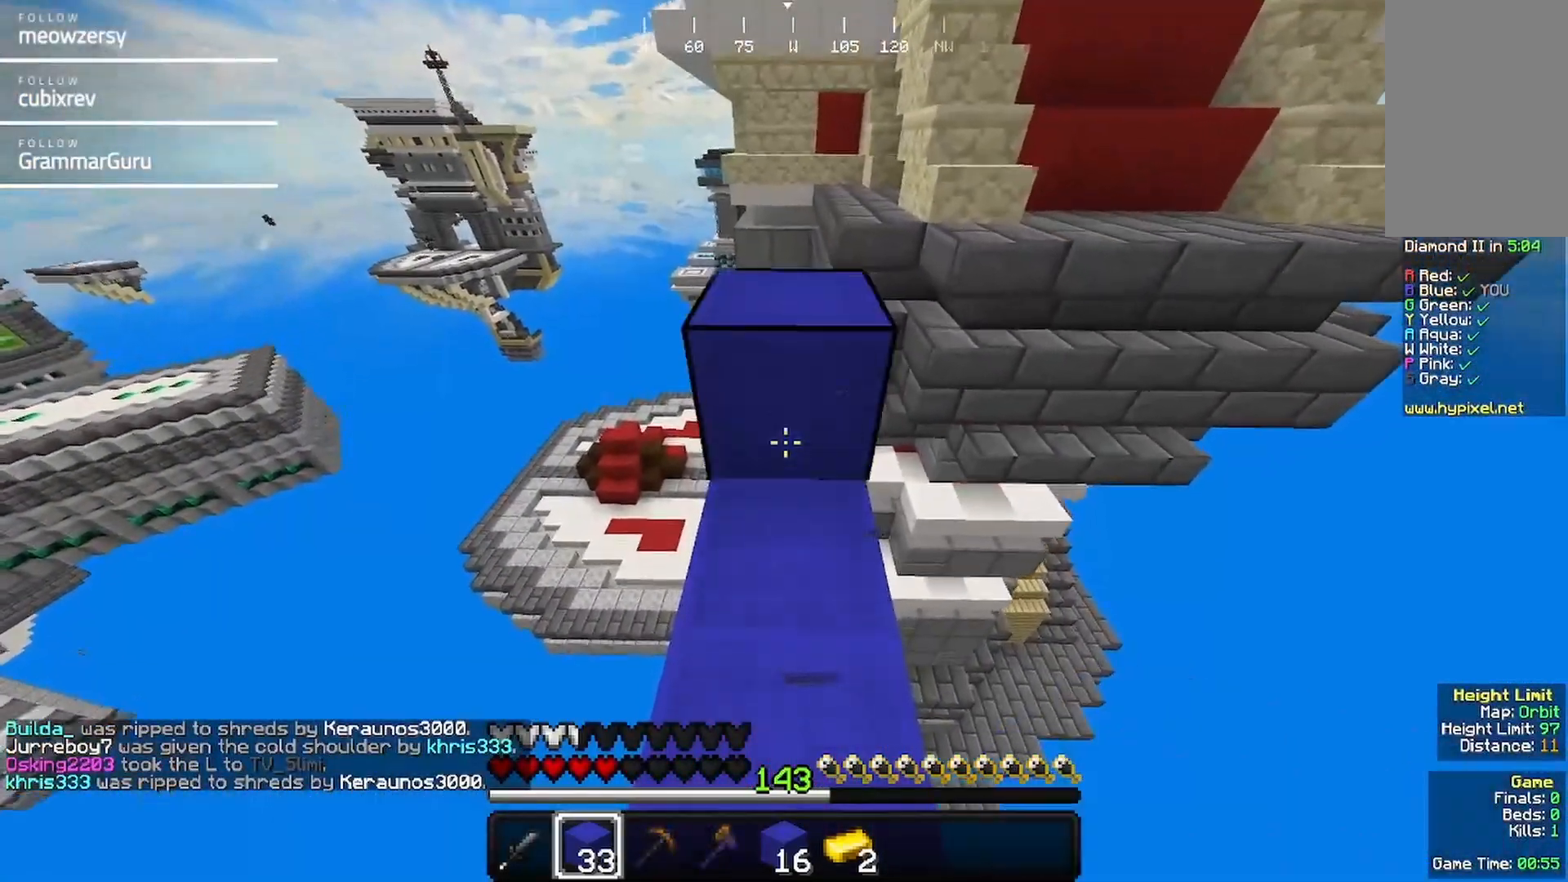
{"keys": [], "mouse": ["right"], "events": [[150, "mouse_right", "up"], [200, "w", "up"], [450, "mouse_right", "down"]]}
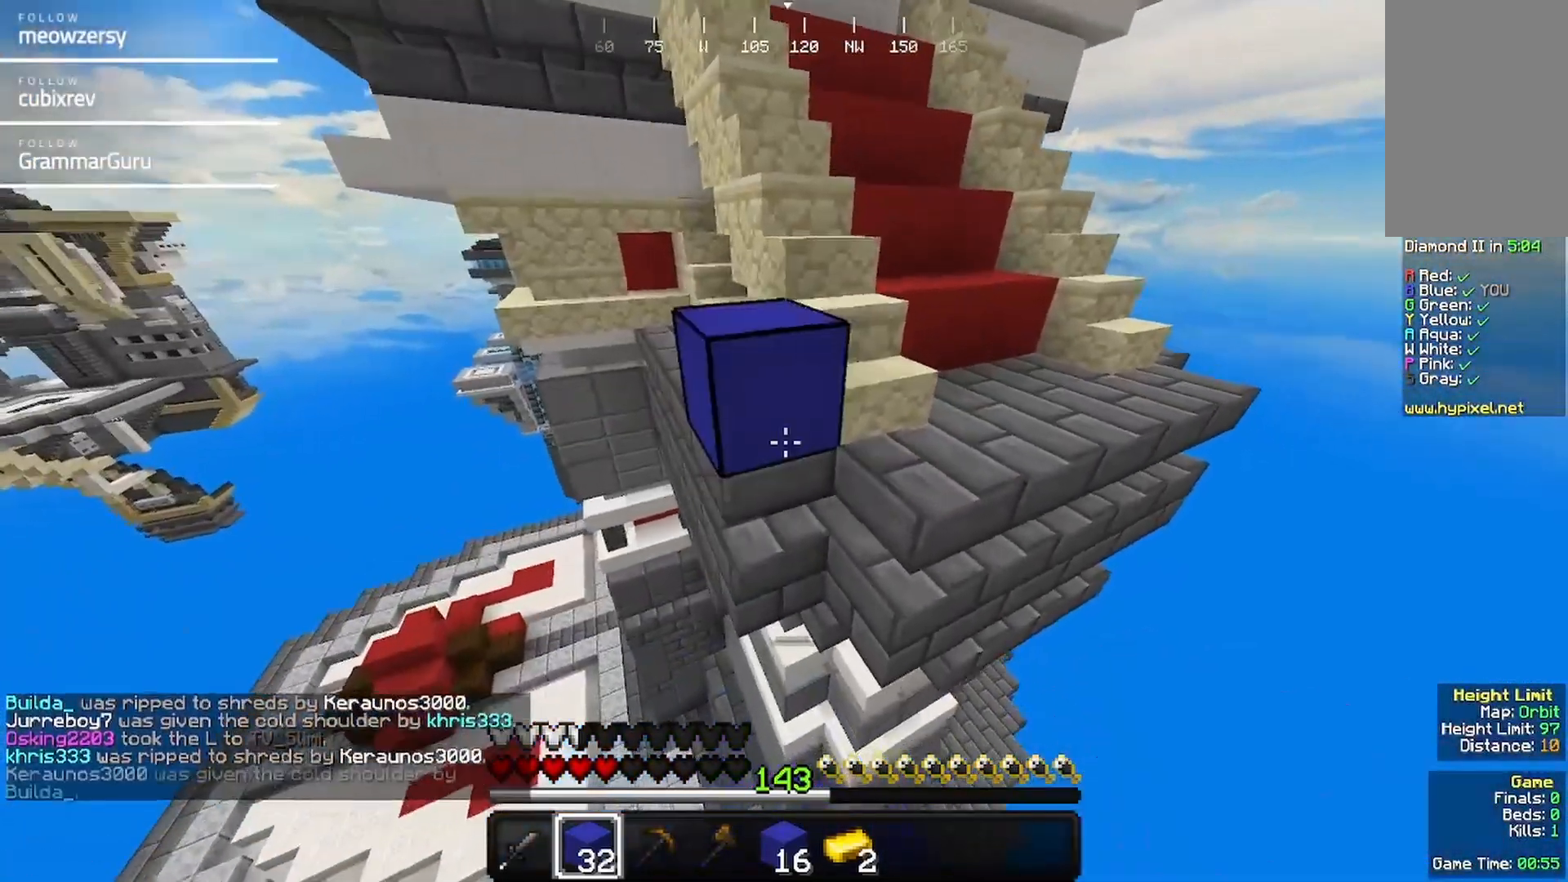
{"keys": [], "mouse": [], "events": [[17, "s", "down"], [284, "mouse_right", "up"], [434, "s", "up"]]}
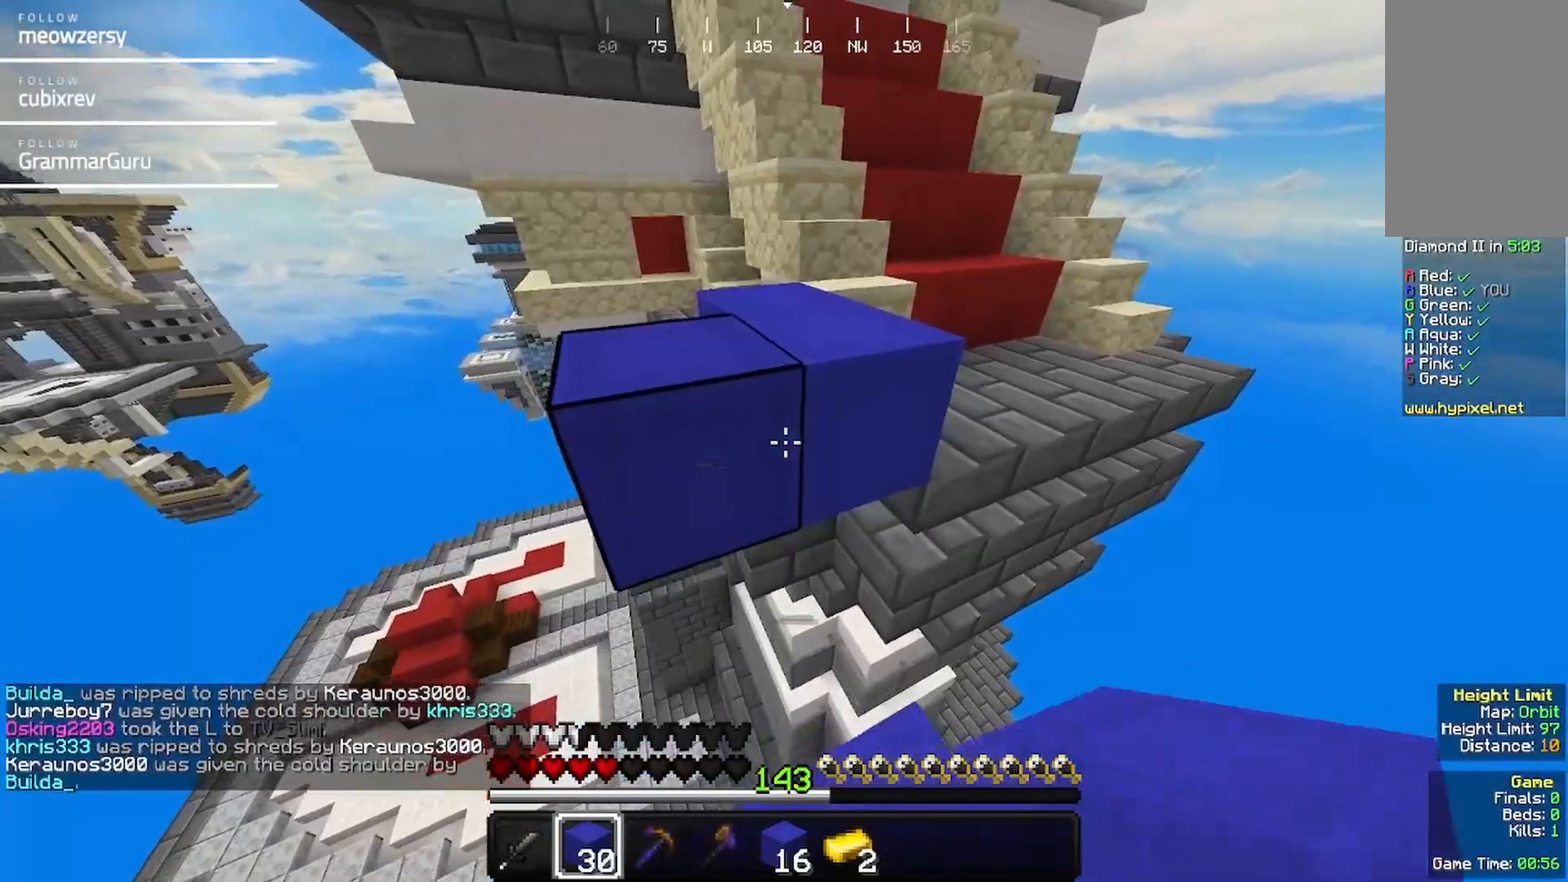
{"keys": ["d", "w"], "mouse": [], "events": [[34, "w", "down"], [467, "d", "down"]]}
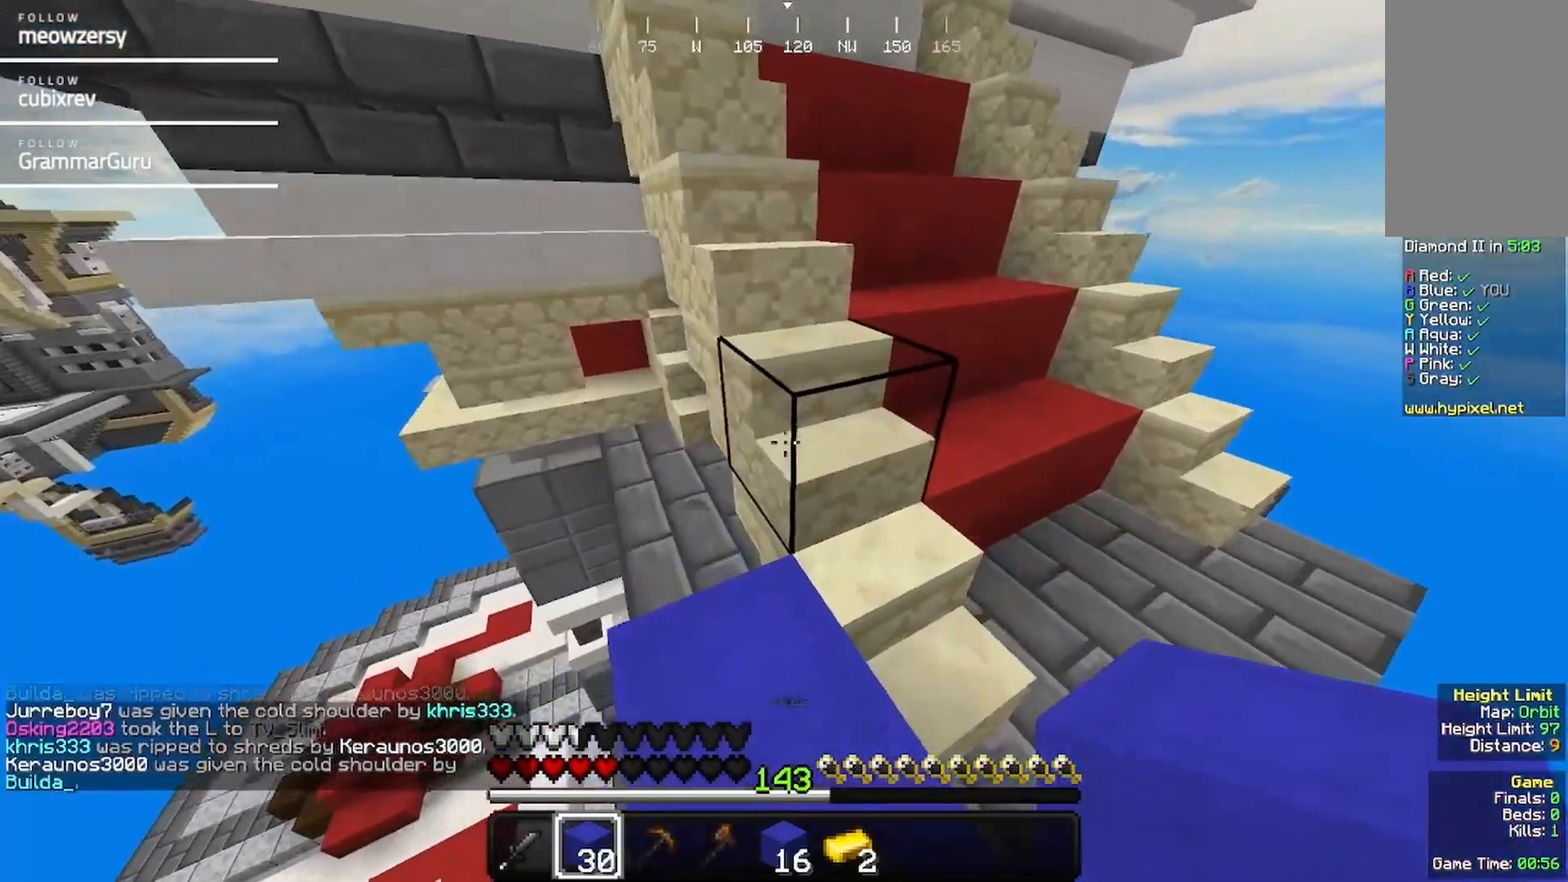
{"keys": ["w"], "mouse": [], "events": [[217, "d", "up"]]}
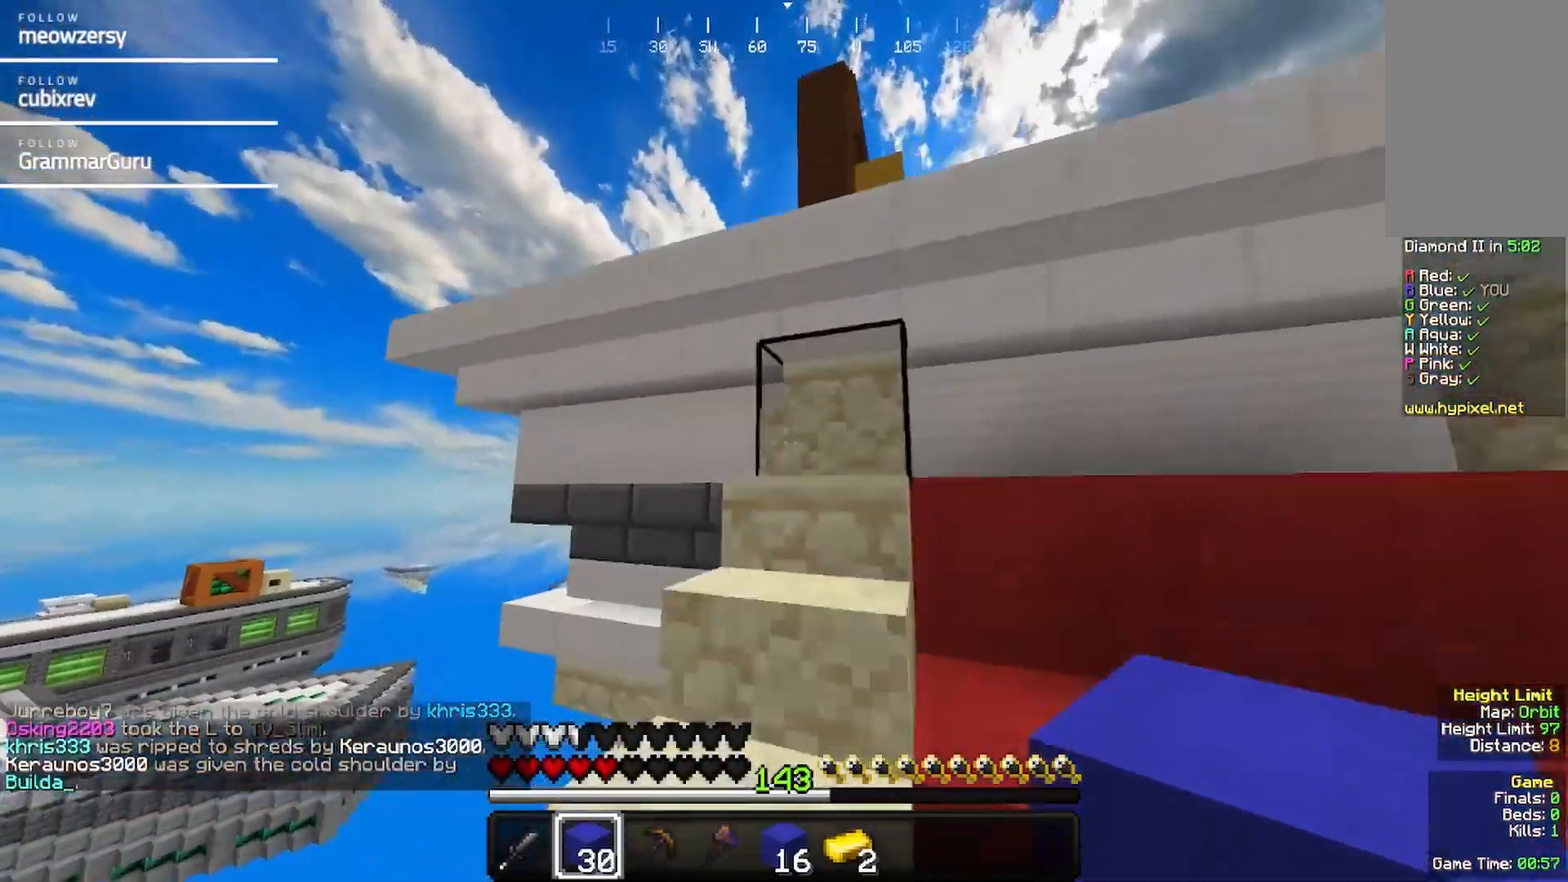
{"keys": ["w"], "mouse": [], "events": []}
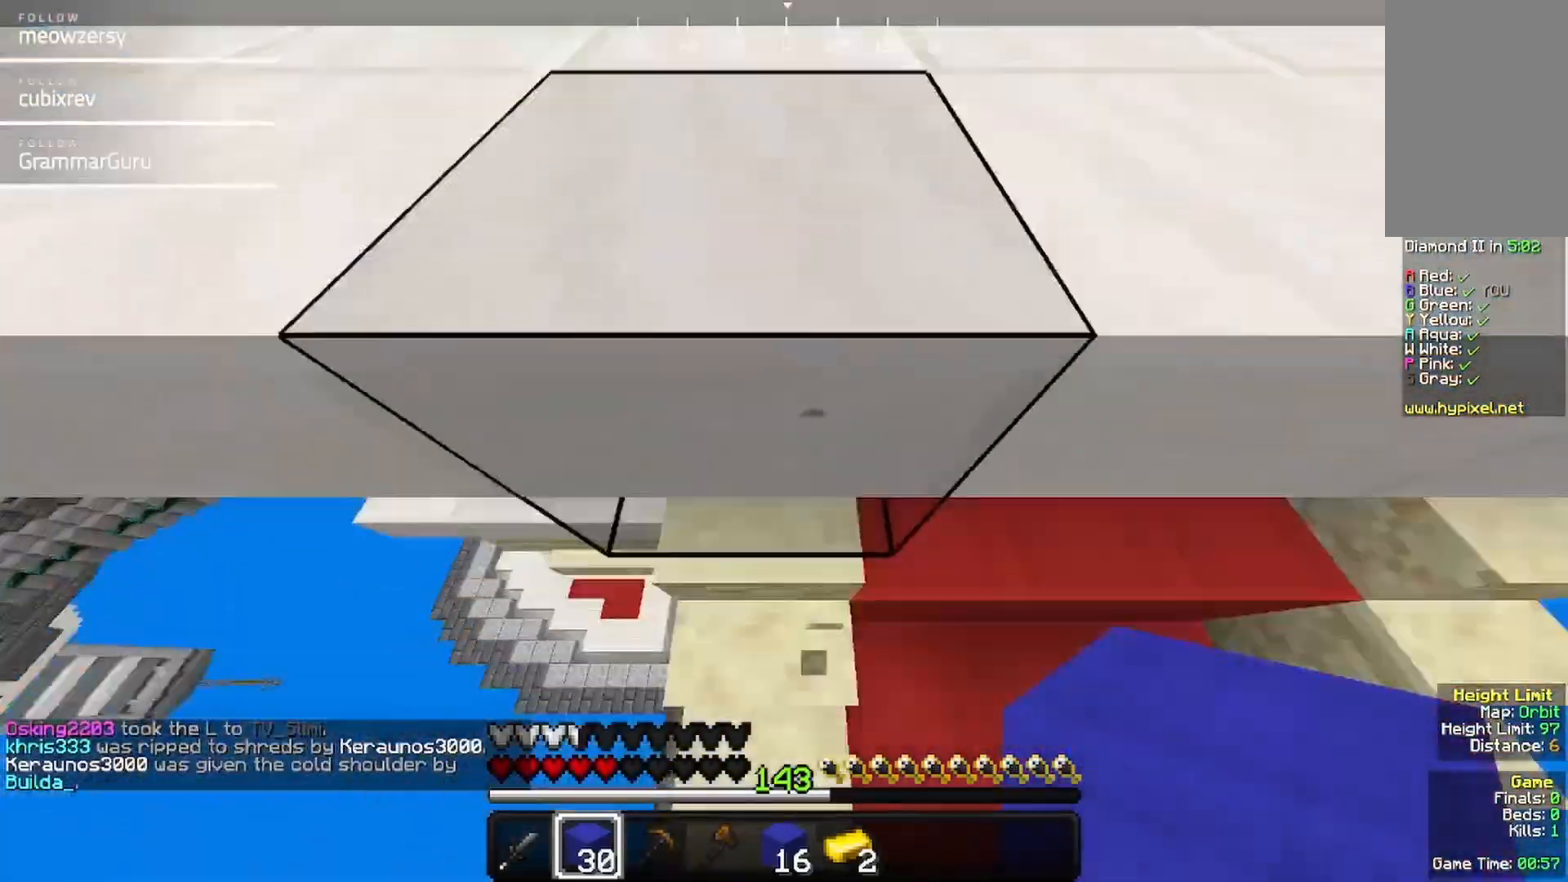
{"keys": [], "mouse": [], "events": [[50, "d", "down"], [117, "mouse_right", "down"], [117, "w", "up"], [217, "d", "up"], [367, "mouse_right", "up"]]}
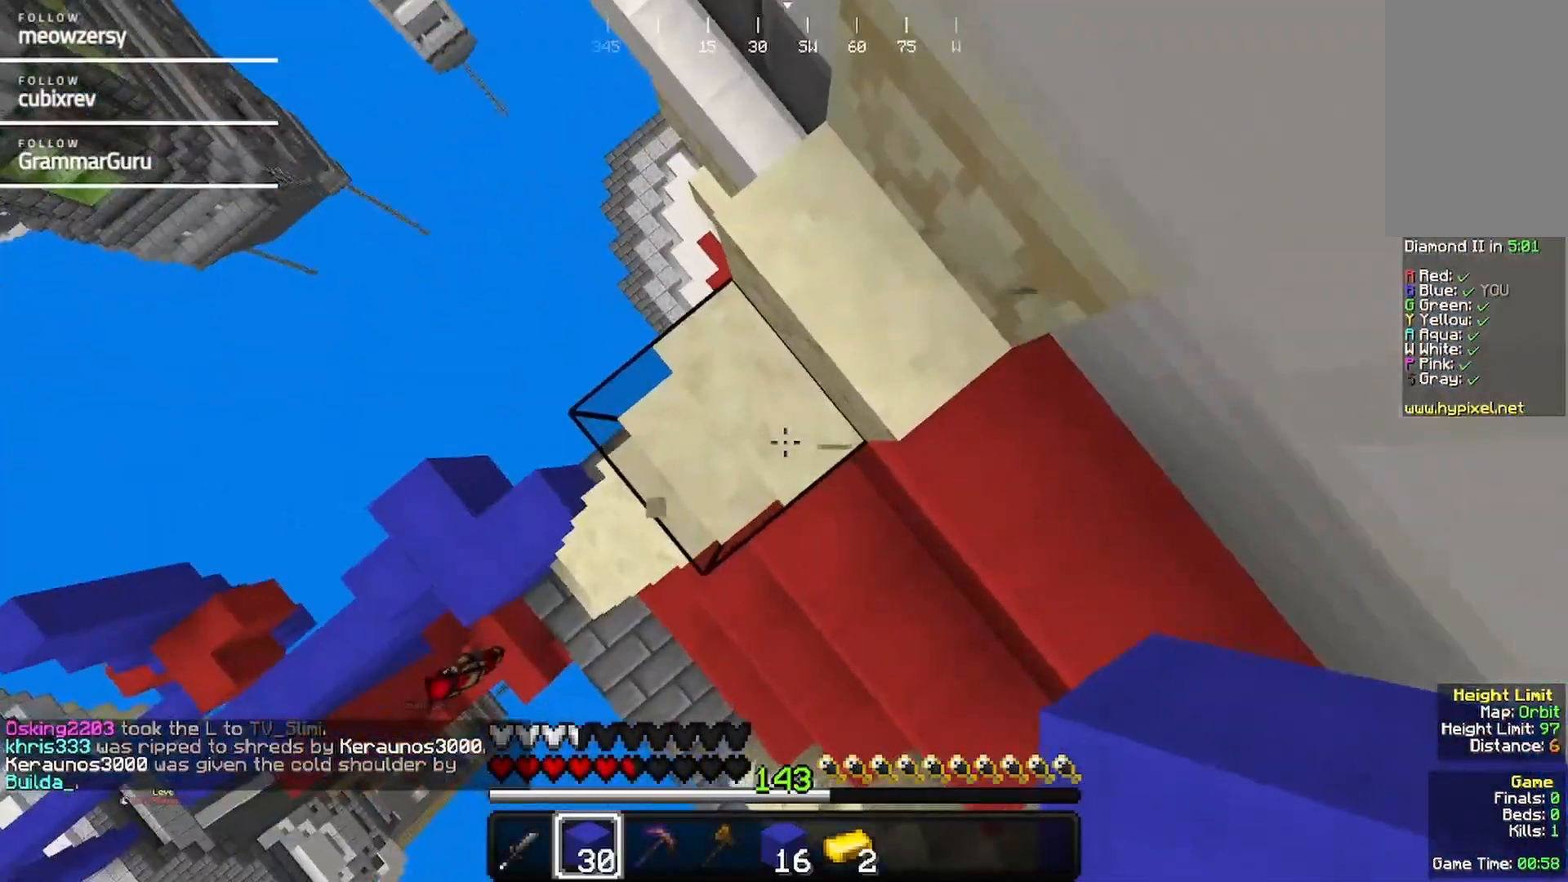
{"keys": ["d"], "mouse": [], "events": [[500, "d", "down"]]}
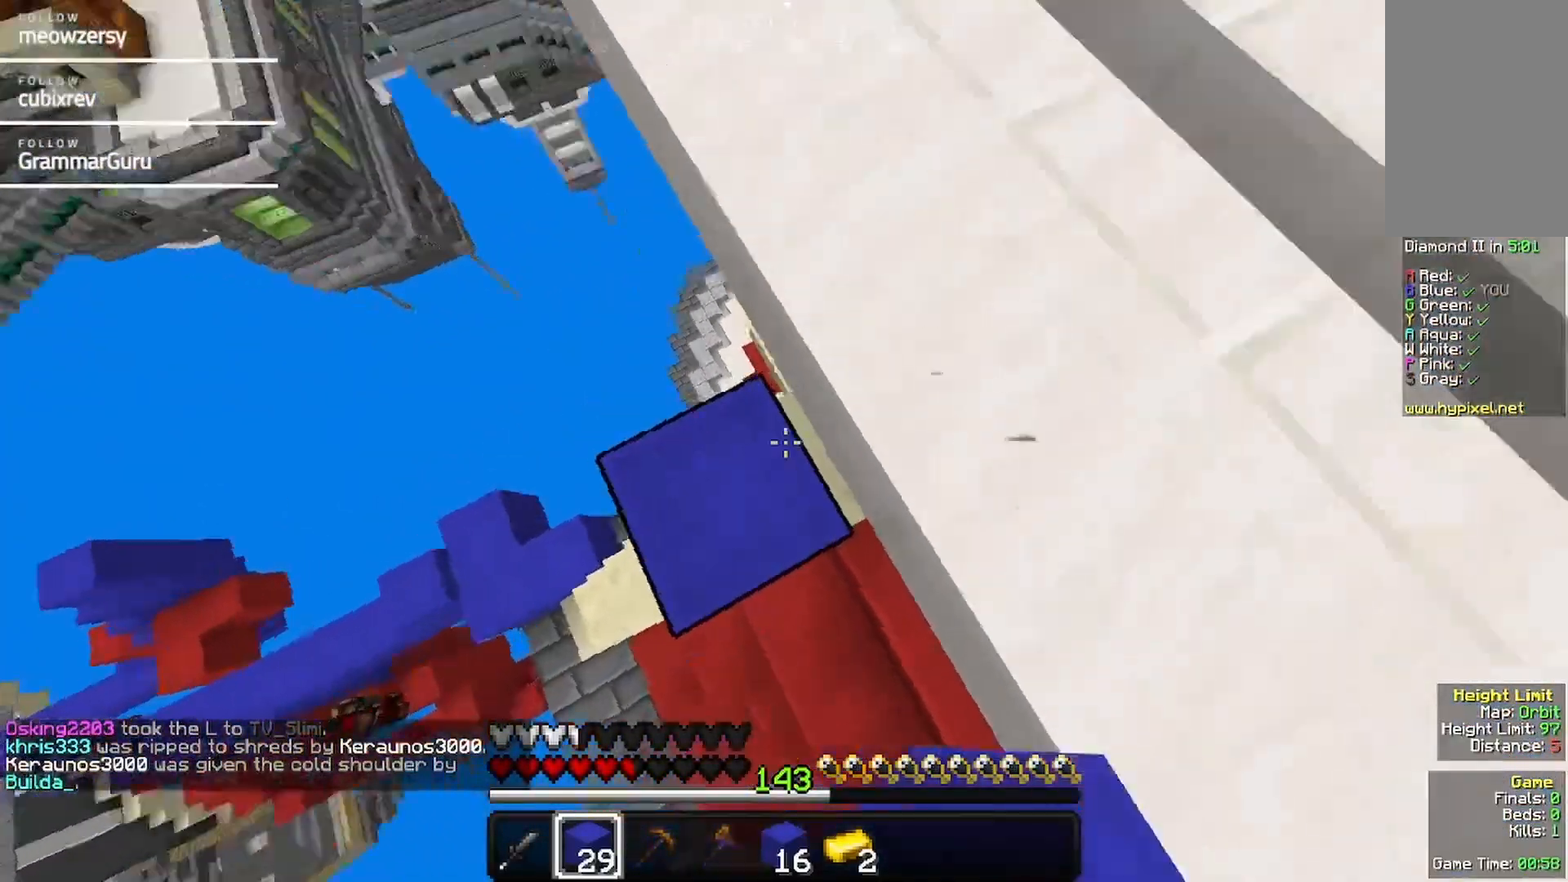
{"keys": ["d"], "mouse": [], "events": []}
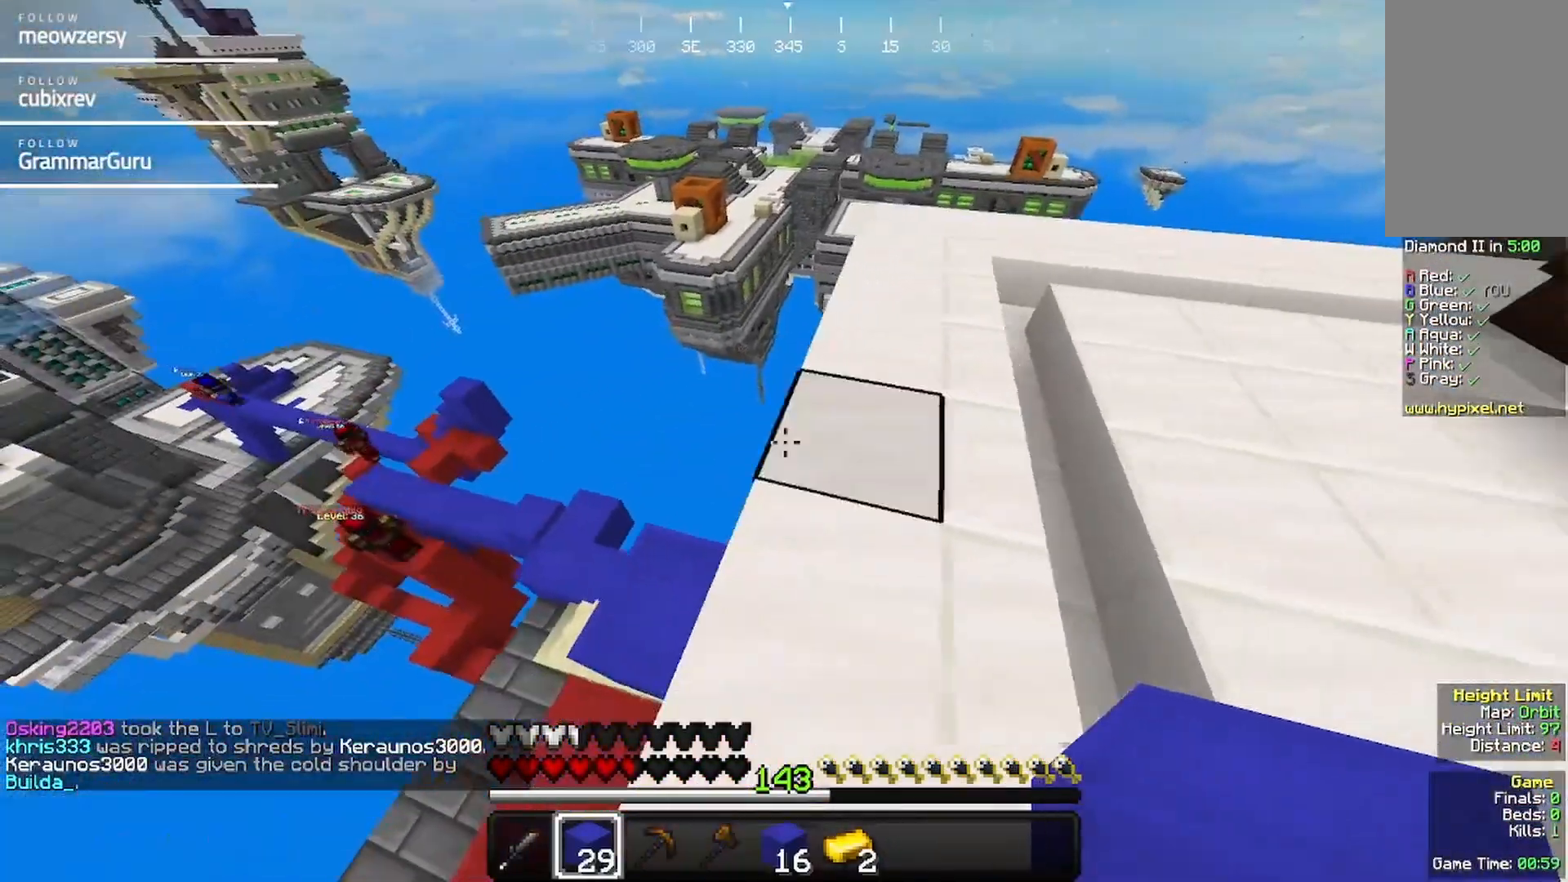
{"keys": ["d", "w"], "mouse": [], "events": [[150, "w", "down"]]}
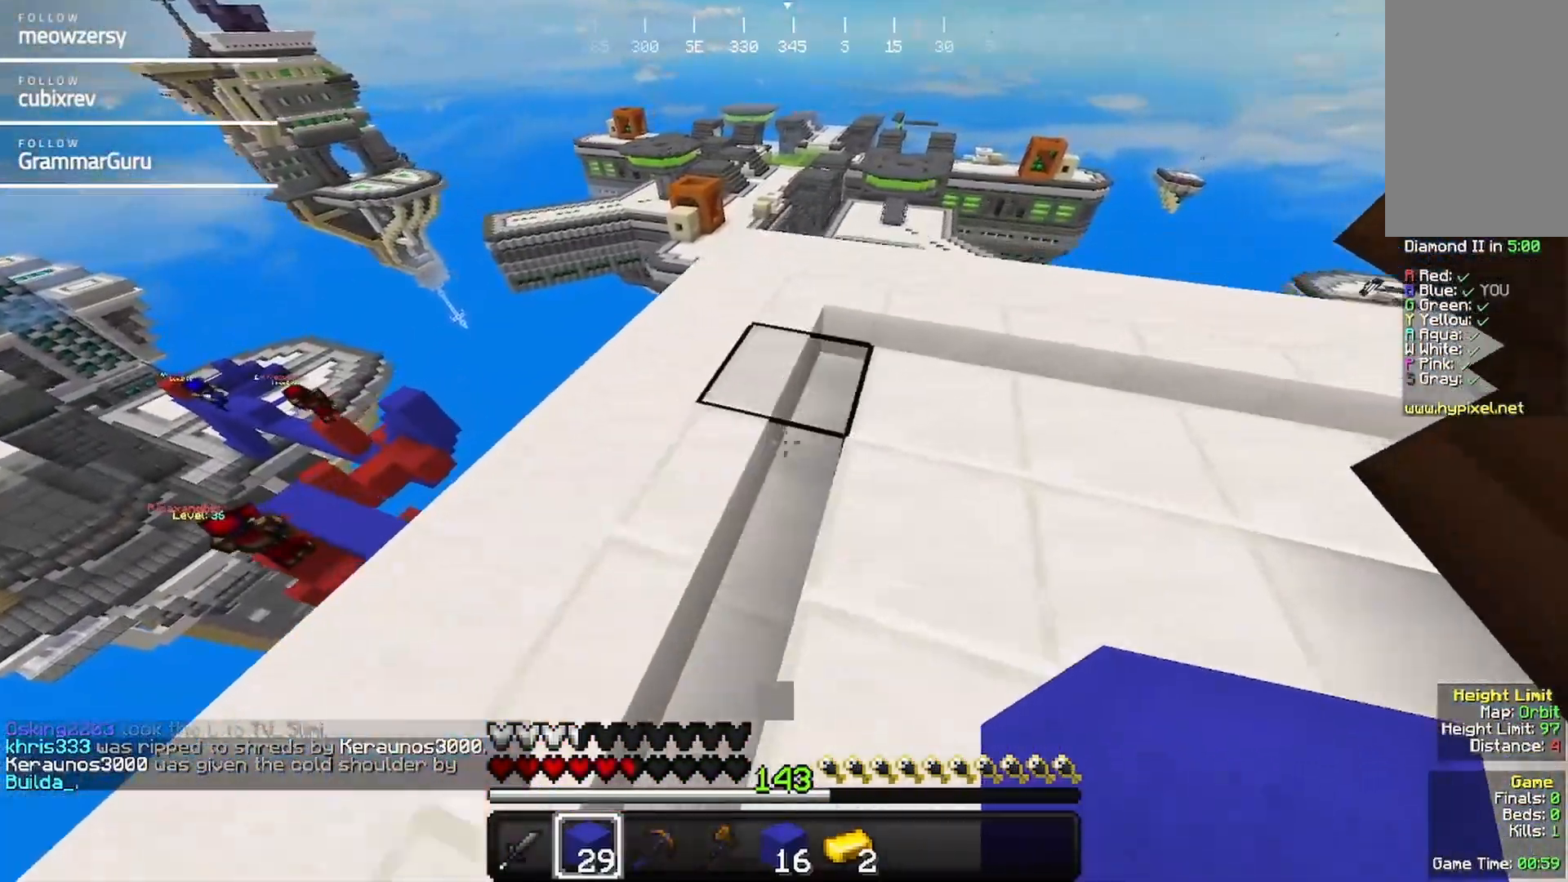
{"keys": ["w"], "mouse": [], "events": [[267, "d", "up"]]}
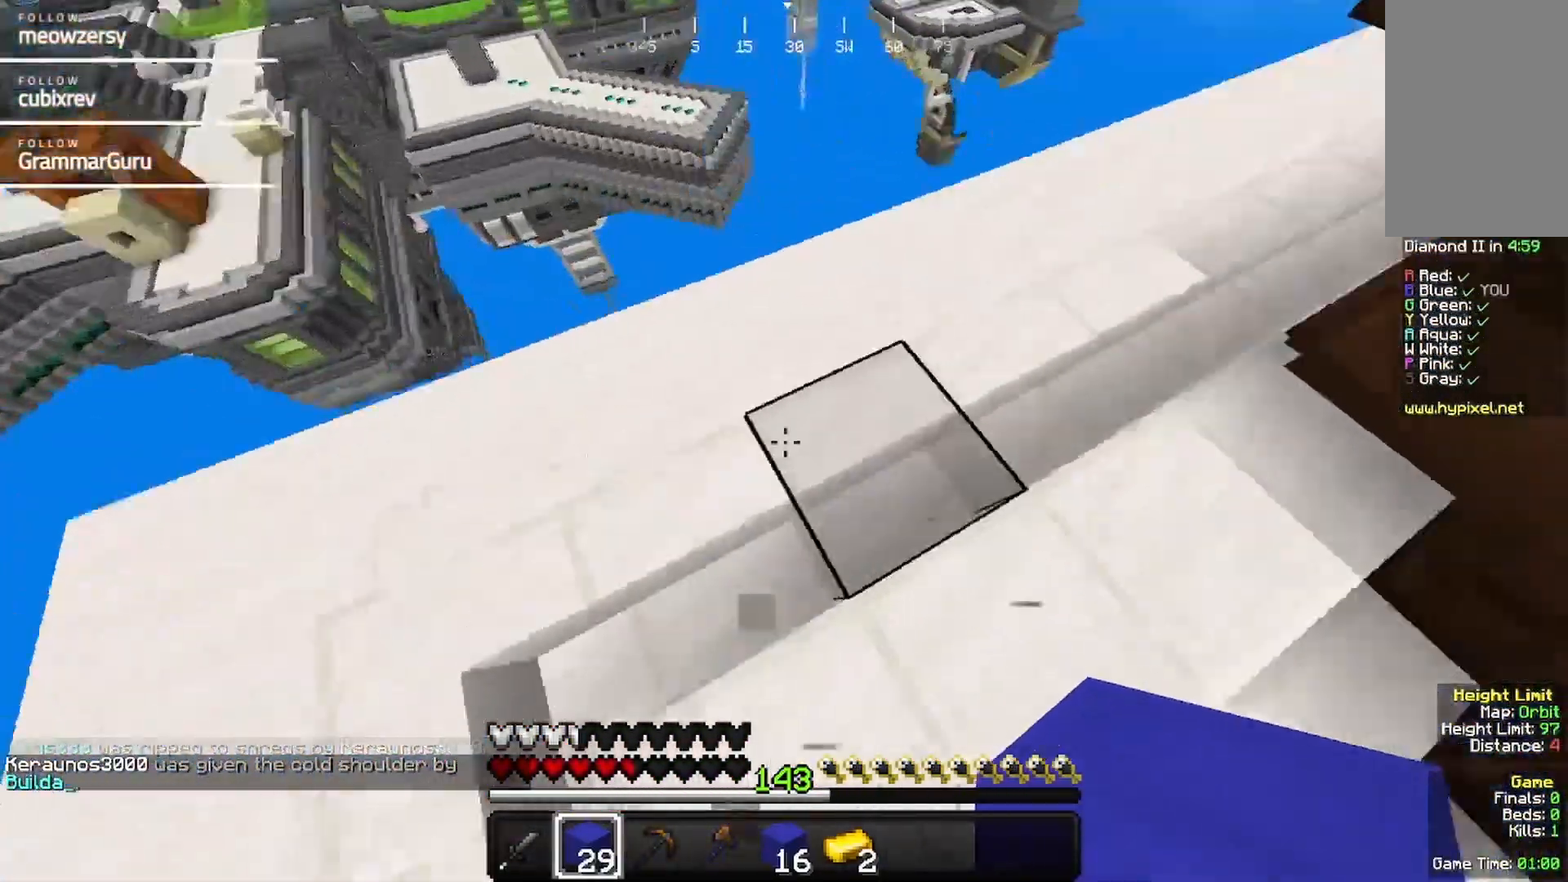
{"keys": ["w"], "mouse": [], "events": []}
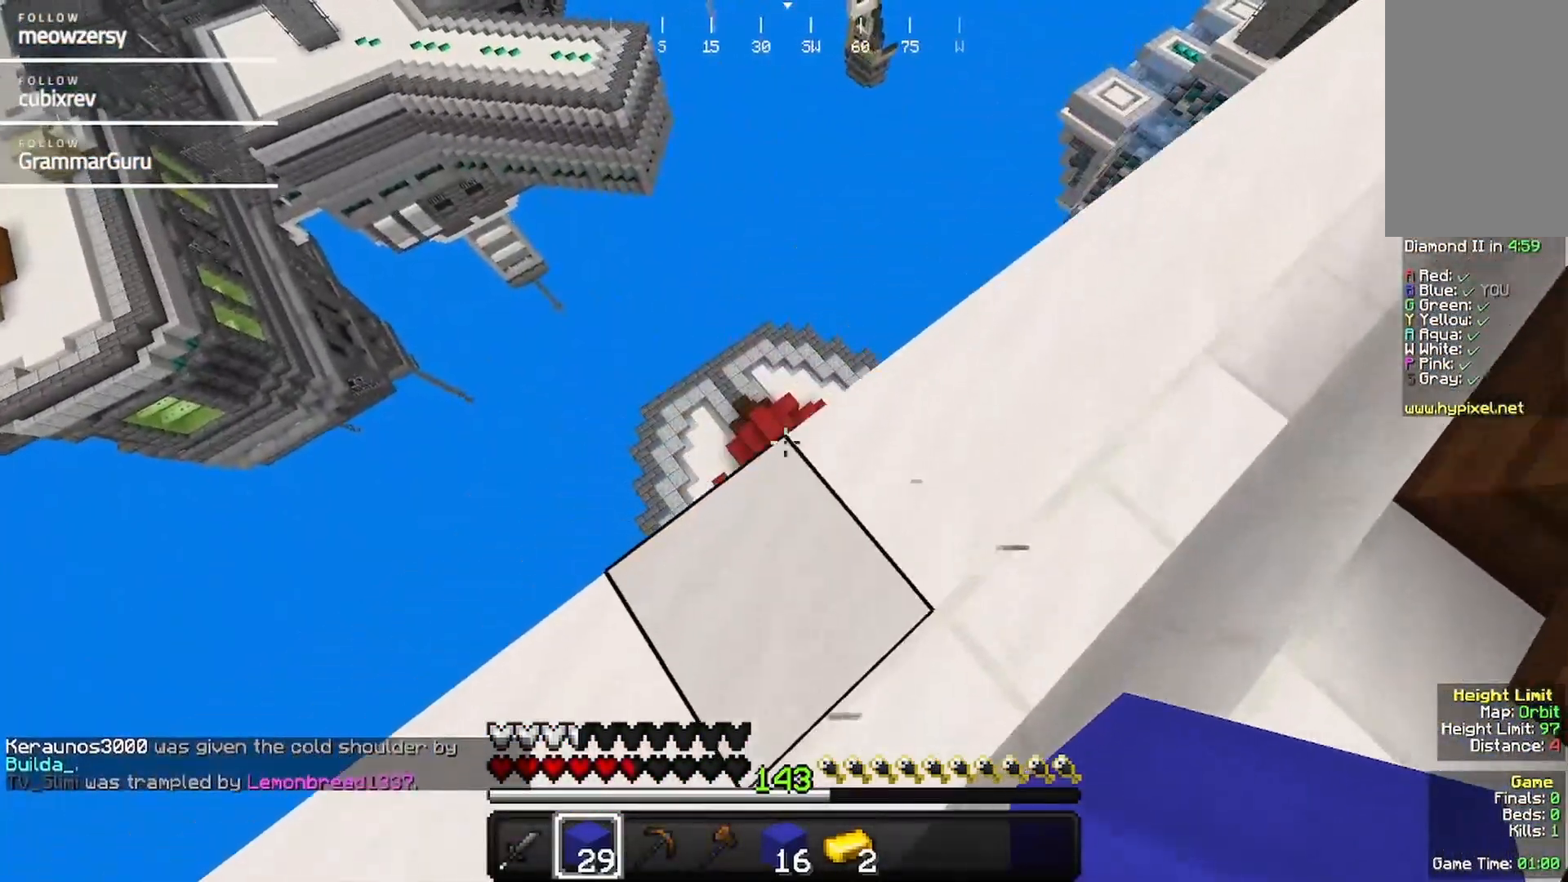
{"keys": ["w"], "mouse": [], "events": []}
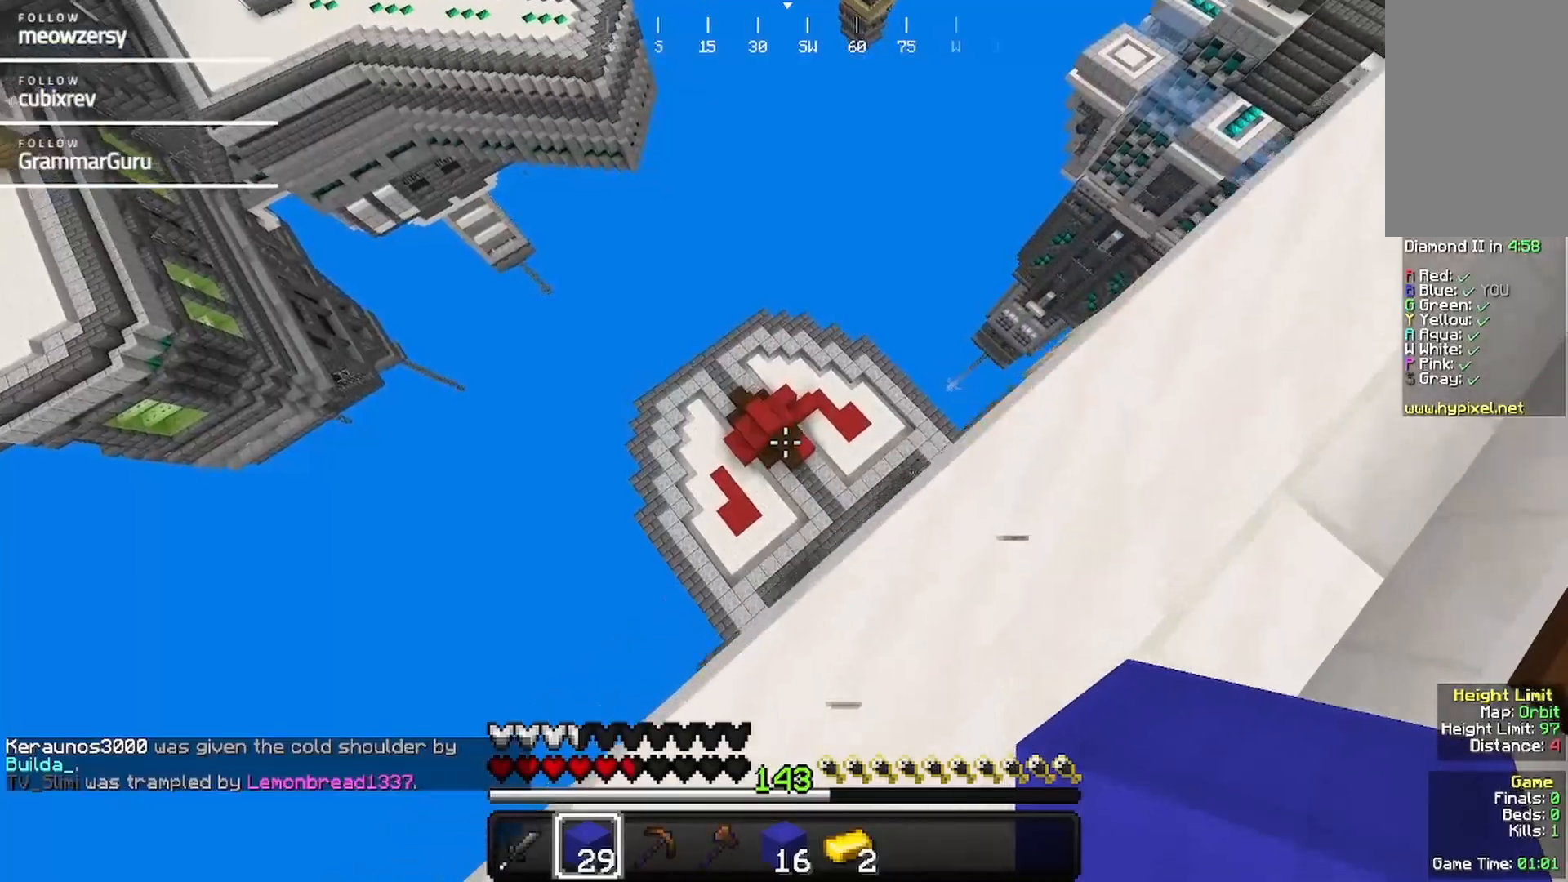
{"keys": ["d", "w"], "mouse": [], "events": [[150, "d", "down"], [367, "d", "up"], [417, "d", "down"]]}
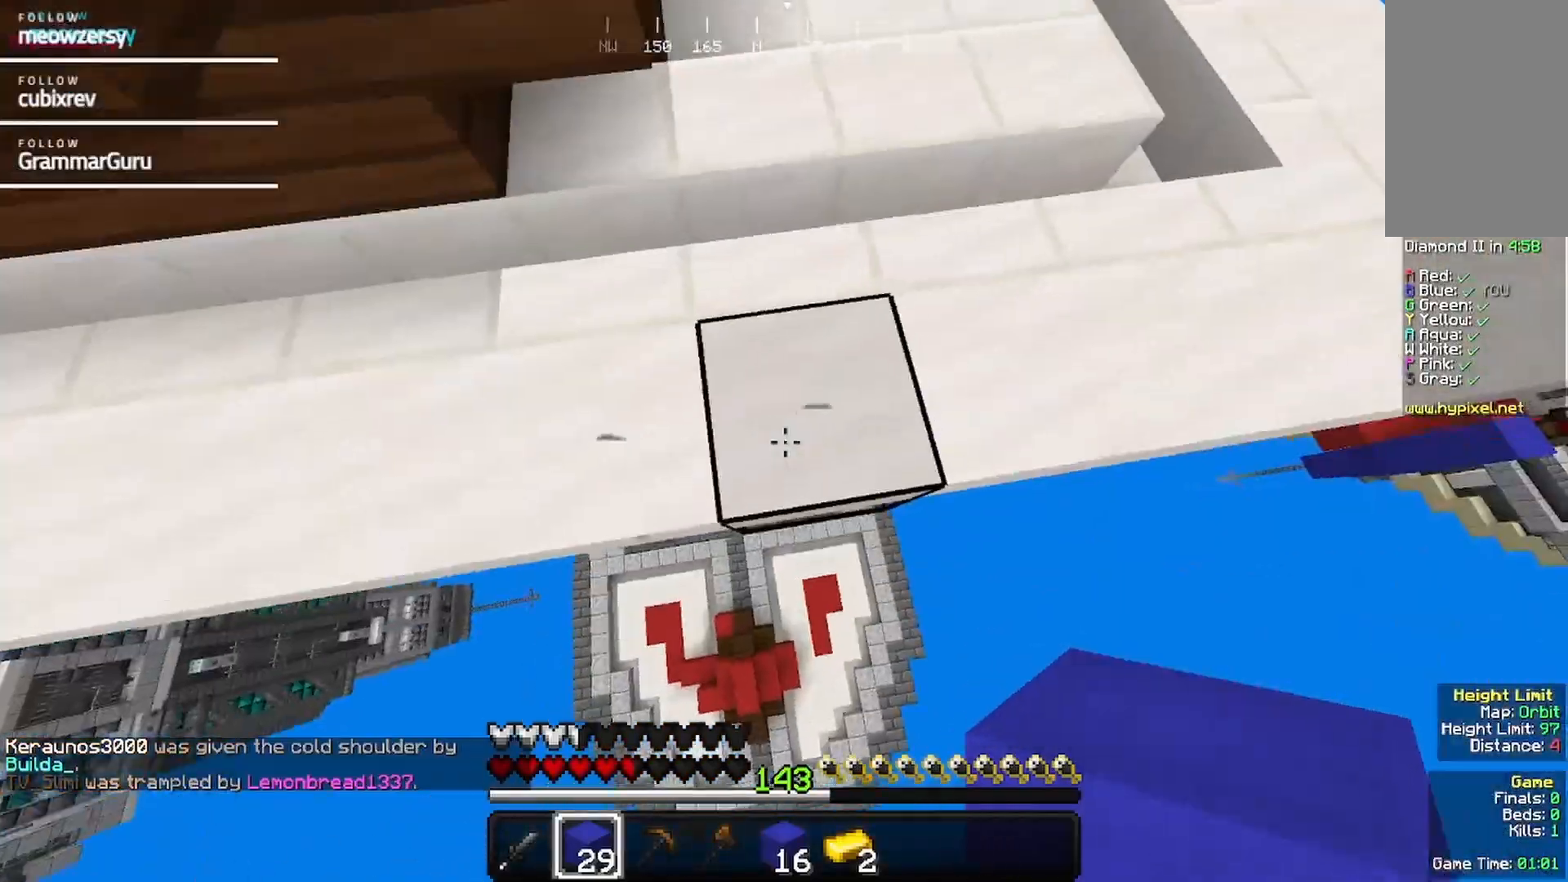
{"keys": ["d", "w"], "mouse": [], "events": []}
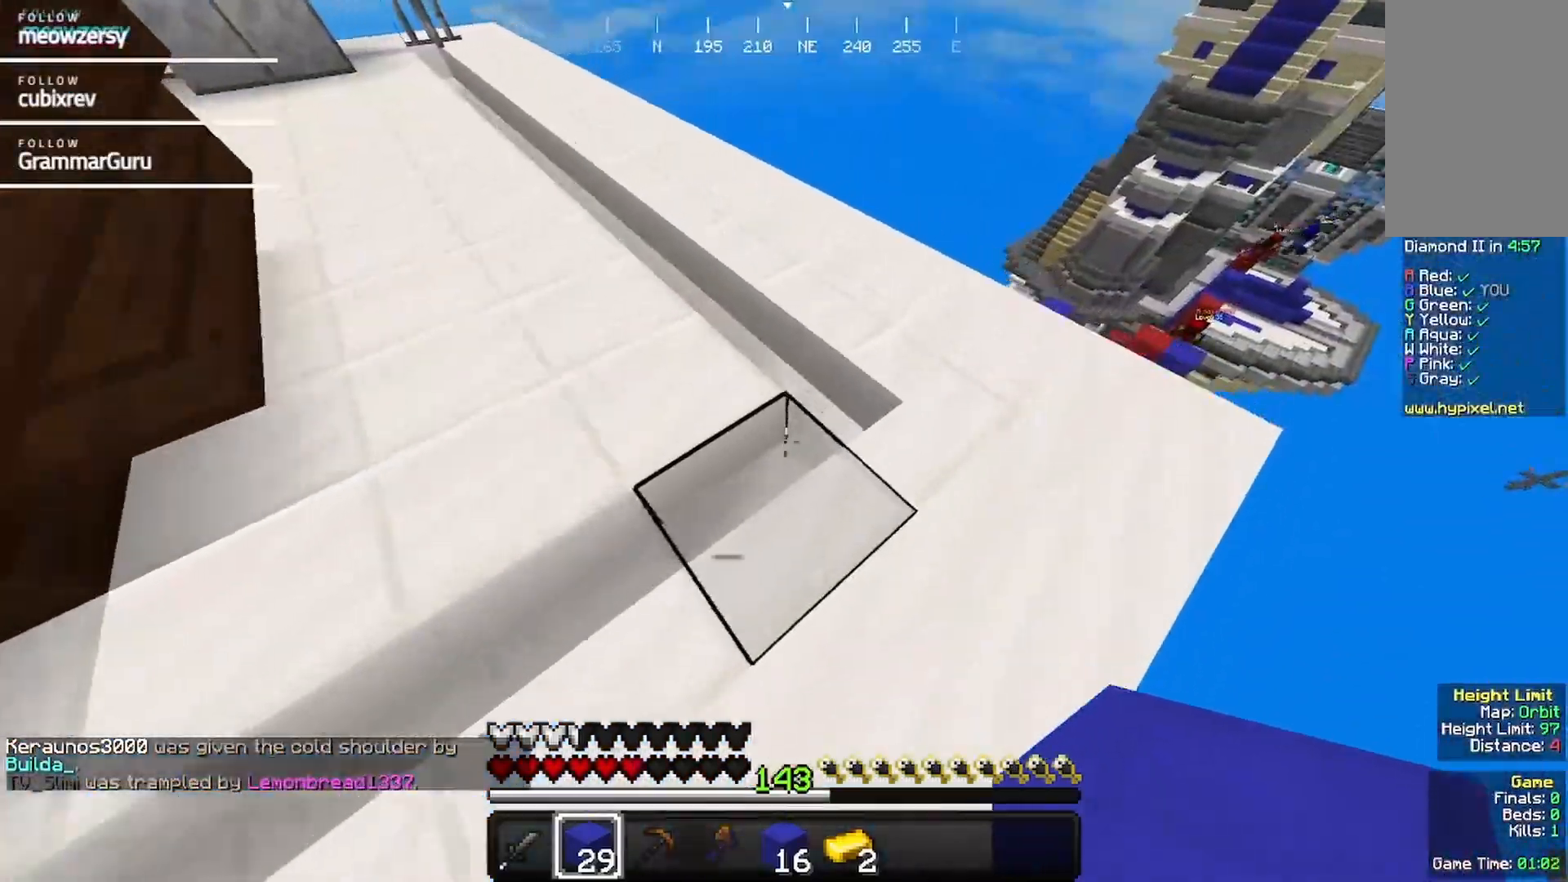
{"keys": ["w"], "mouse": [], "events": [[50, "d", "up"]]}
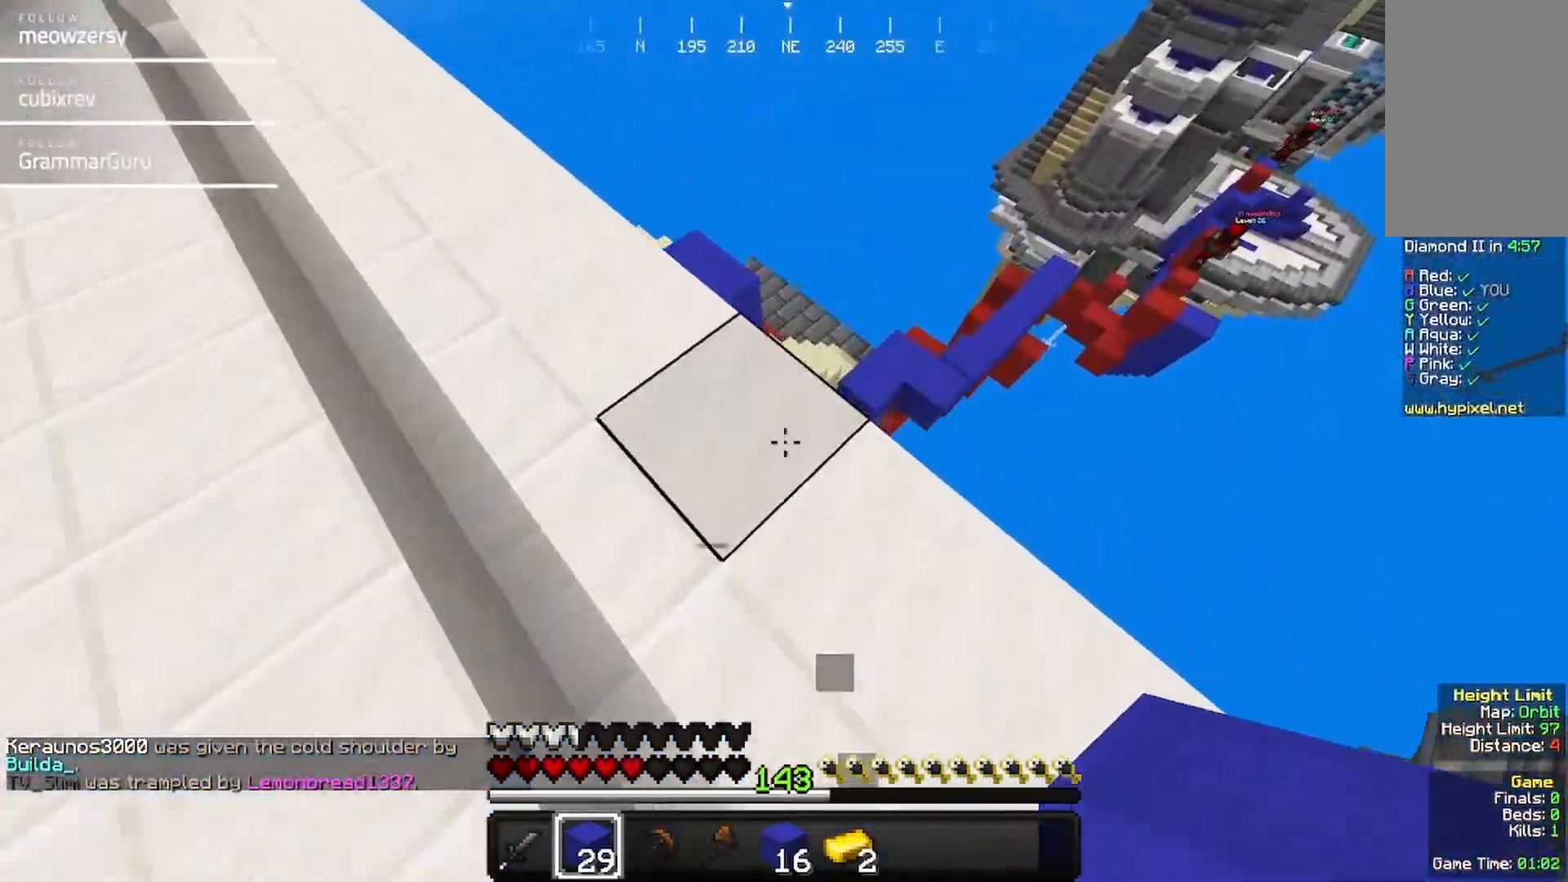
{"keys": ["w"], "mouse": [], "events": []}
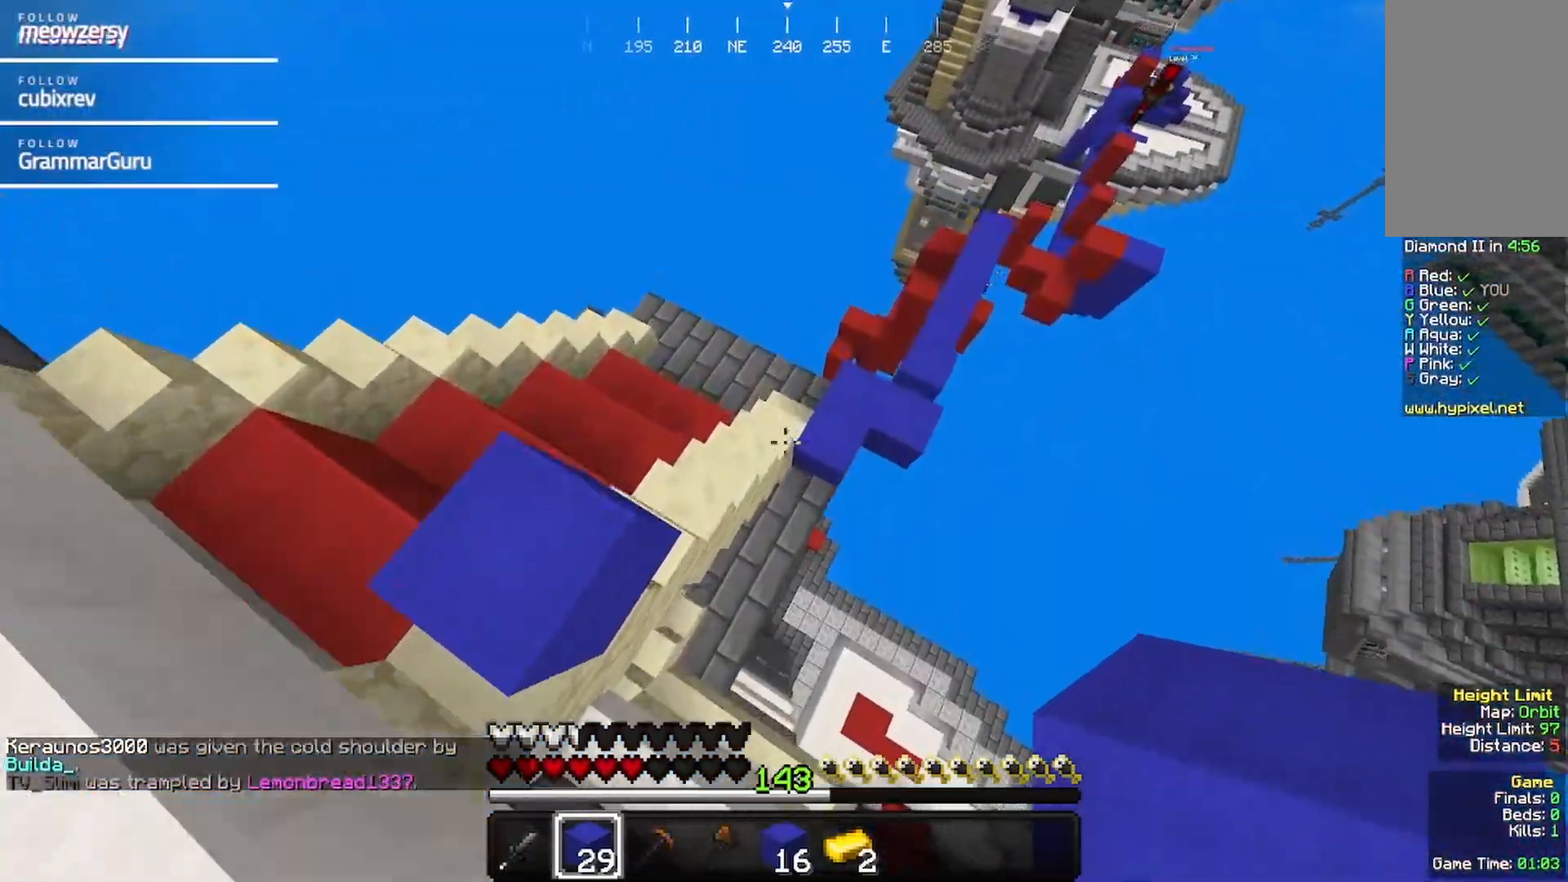
{"keys": ["a", "w"], "mouse": [], "events": [[317, "a", "down"]]}
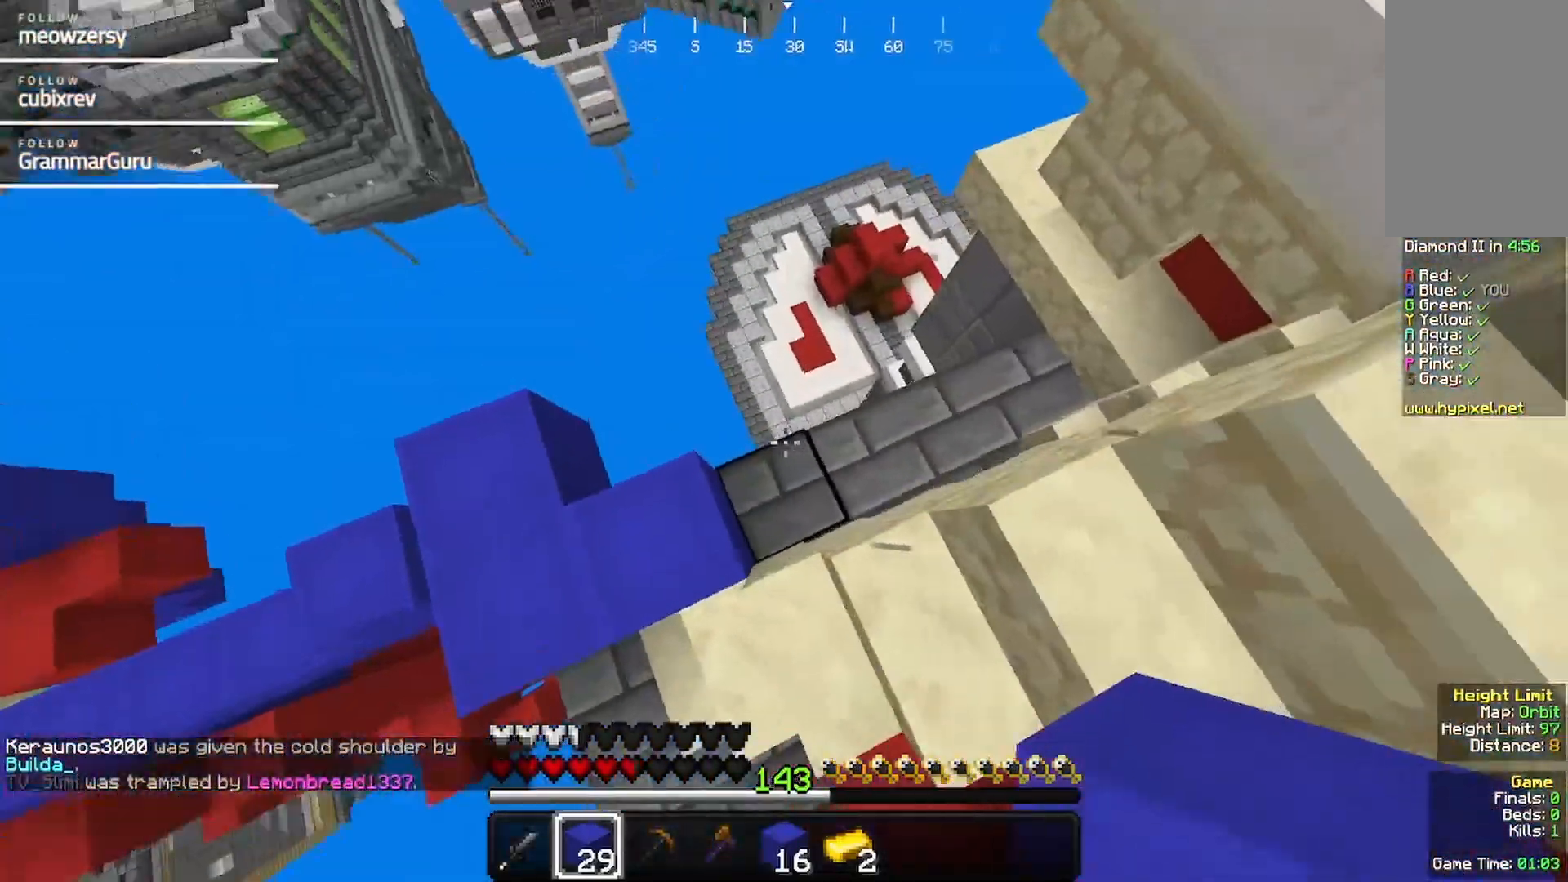
{"keys": ["d", "w"], "mouse": [], "events": [[84, "a", "up"], [150, "d", "down"]]}
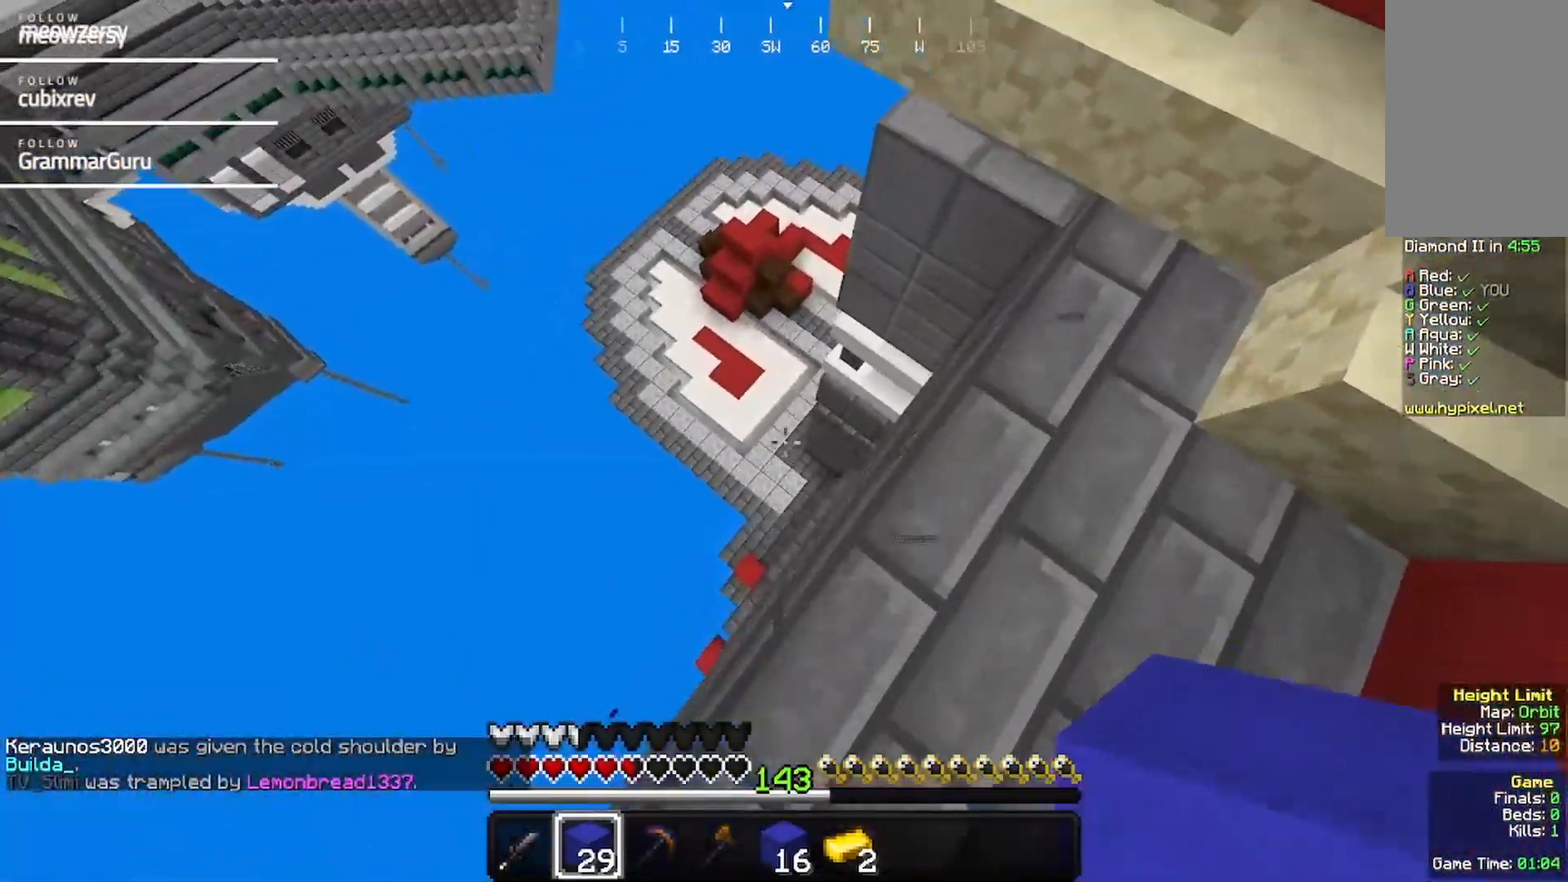
{"keys": ["d", "w"], "mouse": [], "events": [[167, "d", "up"], [267, "a", "down"], [367, "a", "up"], [484, "d", "down"]]}
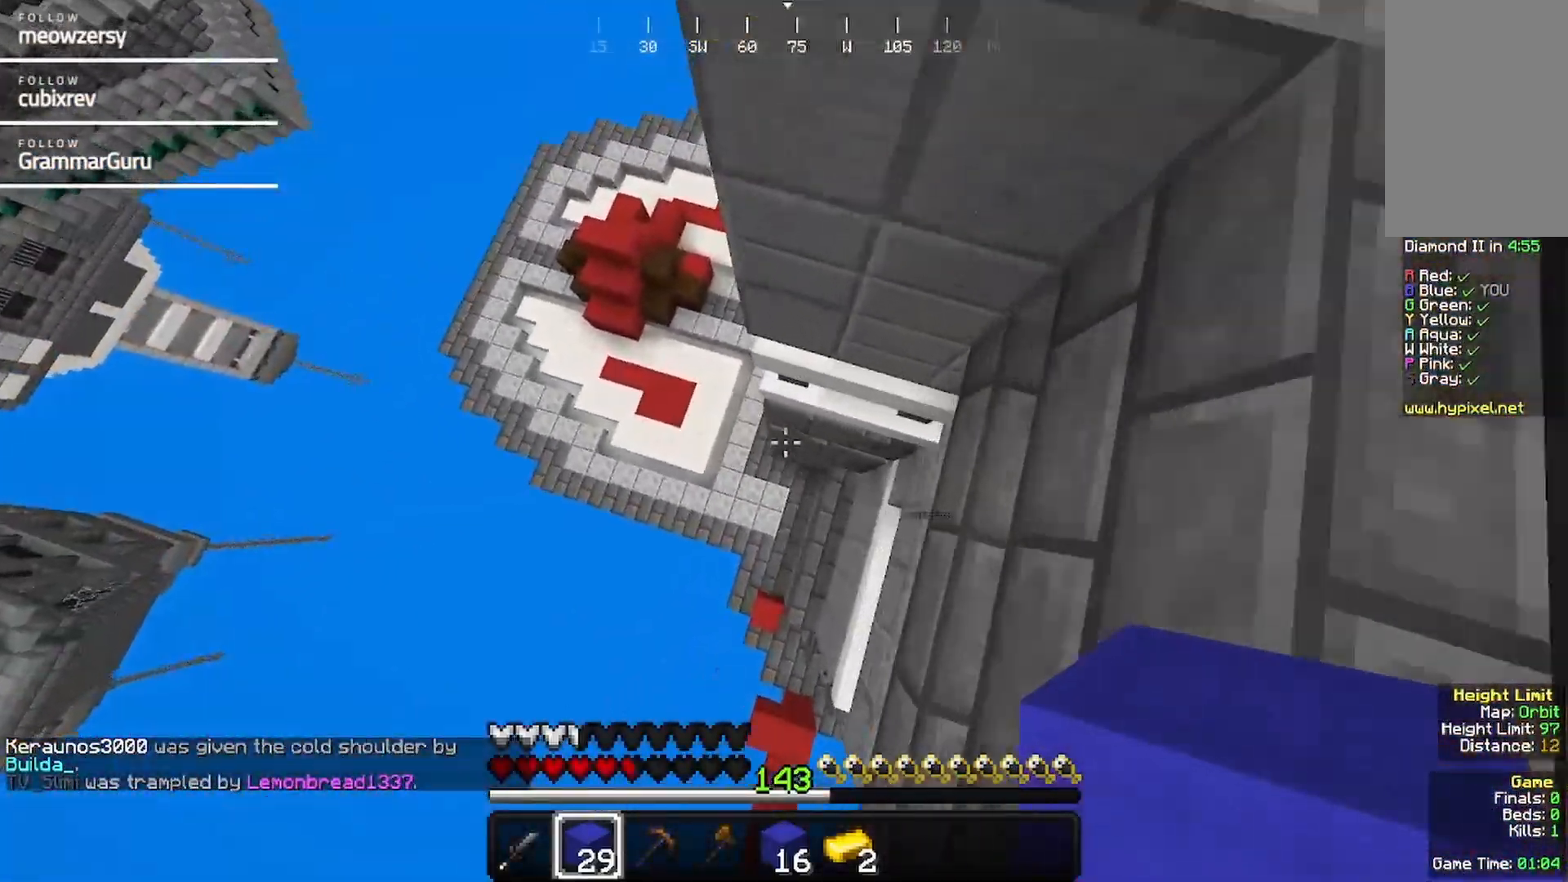
{"keys": ["a", "w"], "mouse": [], "events": [[134, "mouse_right", "down"], [184, "d", "up"], [250, "a", "down"], [500, "mouse_right", "up"]]}
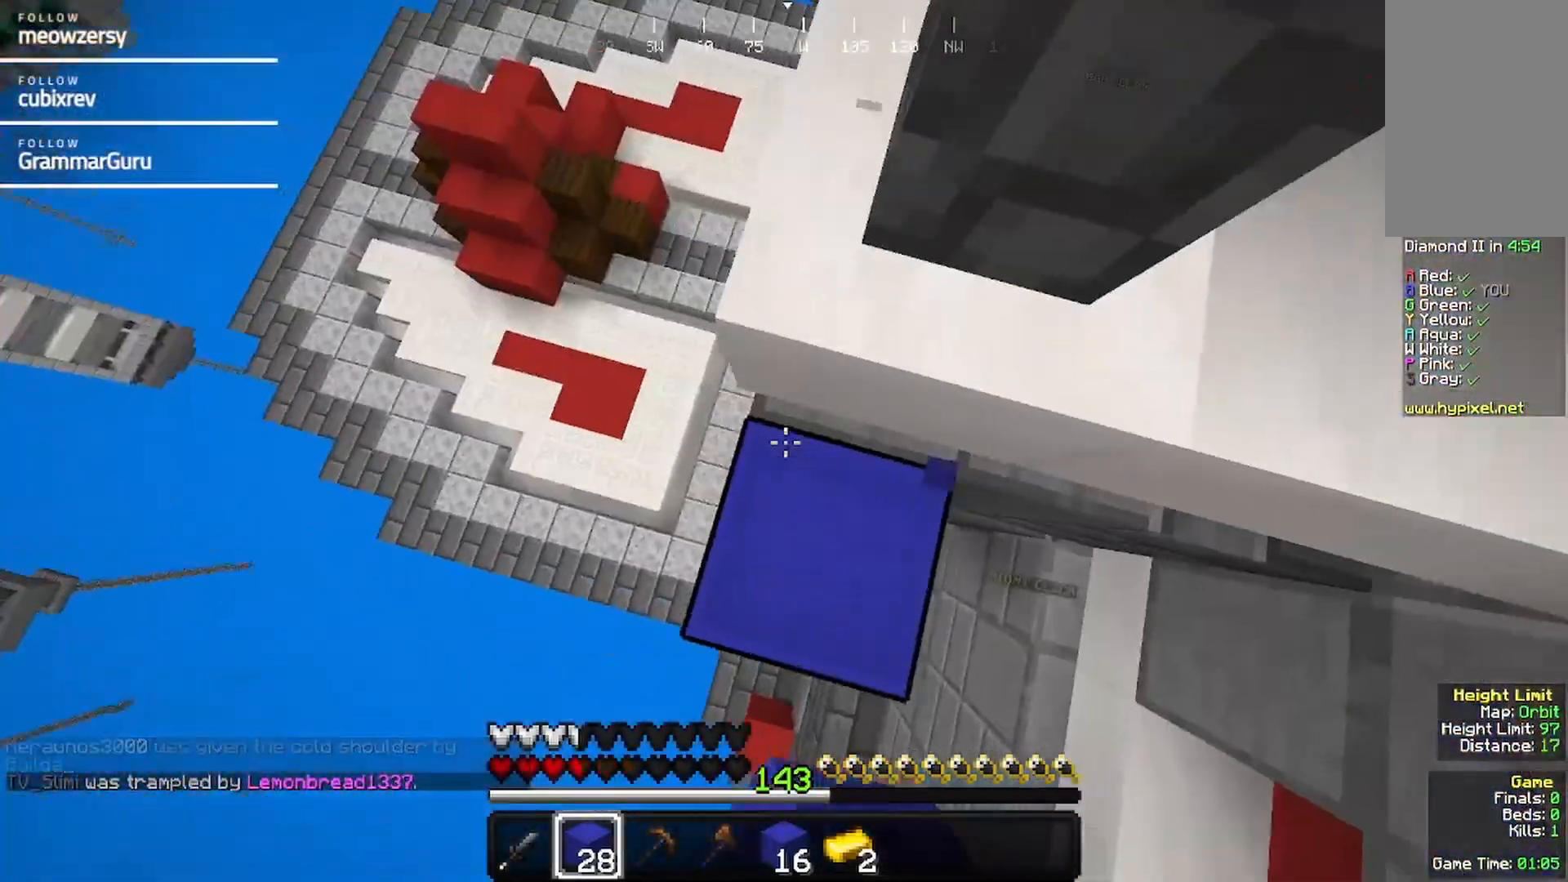
{"keys": ["w"], "mouse": [], "events": [[50, "mouse_right", "down"], [150, "mouse_right", "up"], [400, "a", "up"]]}